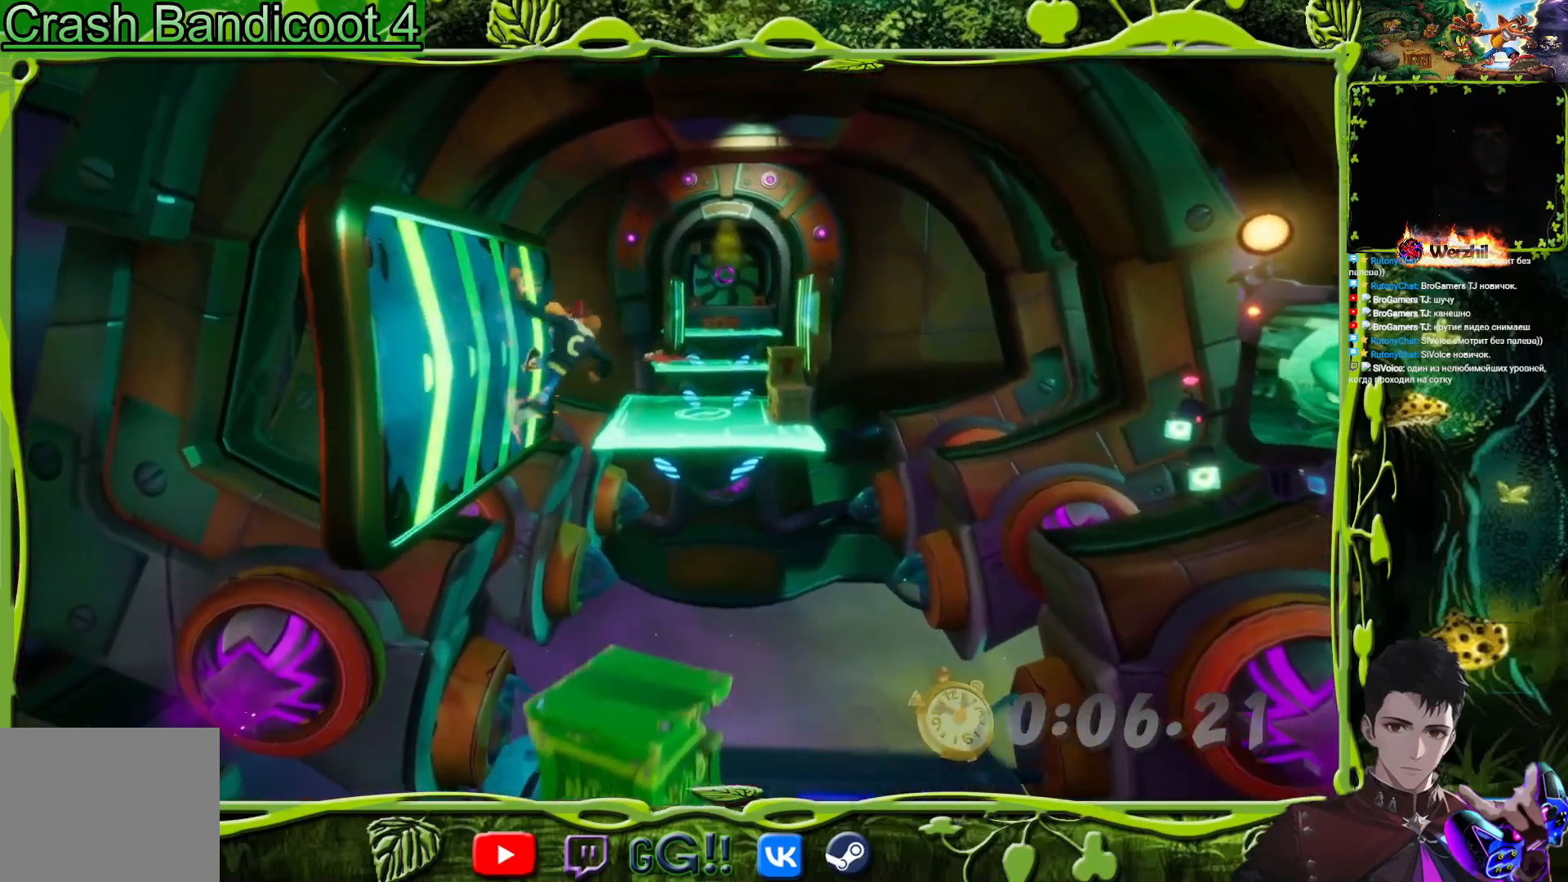
Gameplay with a controller (PlayStation layout); each line is a JSON object with the inputs held at the frame after it. "button_events" lists button changes between this image and that frame as [ms after this image, input, new state], when the widget could be followed in between (sticks are given only as held states). Not read: L2 L3 R2 R3 left_stick right_stick.
{"buttons": ["CROSS", "DPAD_UP"], "button_events": [[50, "CROSS", "up"], [133, "CROSS", "down"]]}
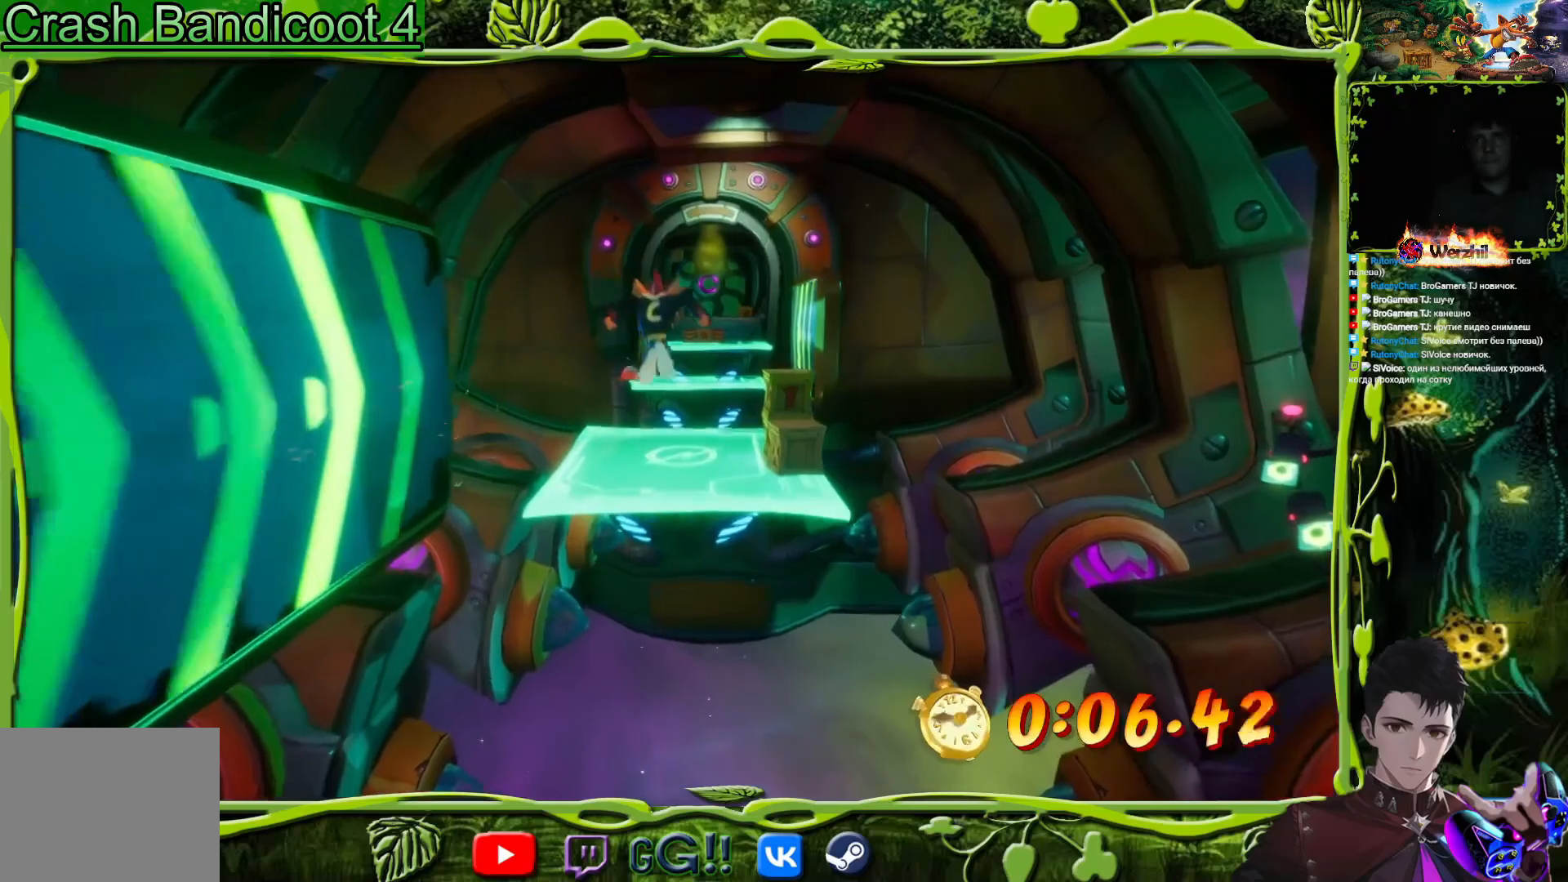
{"buttons": ["SQUARE", "DPAD_UP"], "button_events": [[84, "DPAD_RIGHT", "down"], [167, "CROSS", "up"], [317, "SQUARE", "down"], [467, "DPAD_RIGHT", "up"]]}
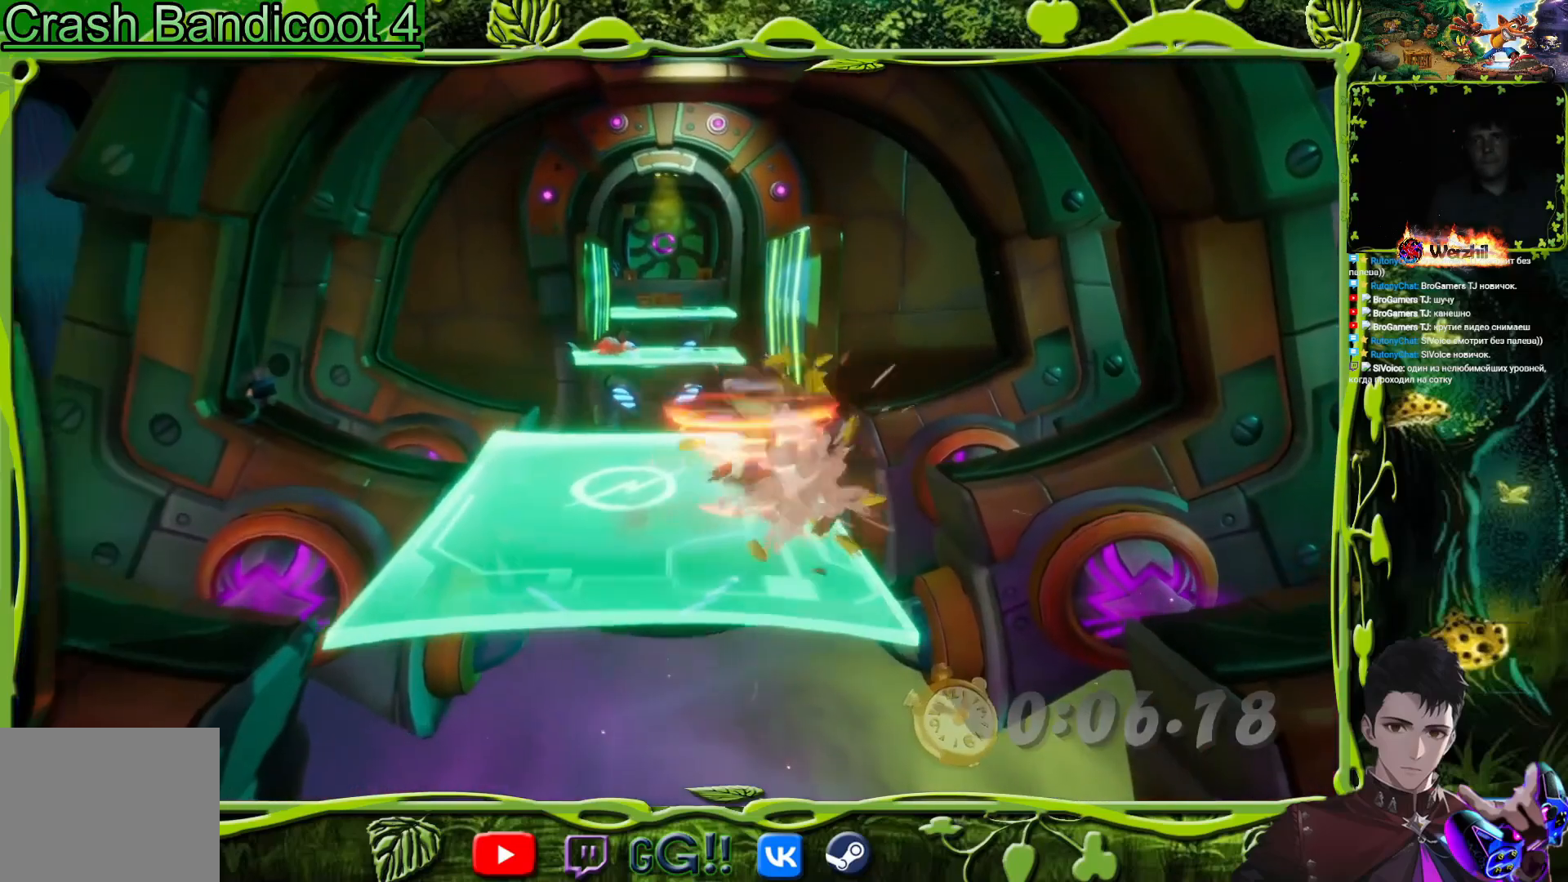
{"buttons": ["CROSS", "DPAD_UP", "DPAD_RIGHT"], "button_events": [[116, "SQUARE", "up"], [283, "CROSS", "down"], [400, "DPAD_RIGHT", "down"]]}
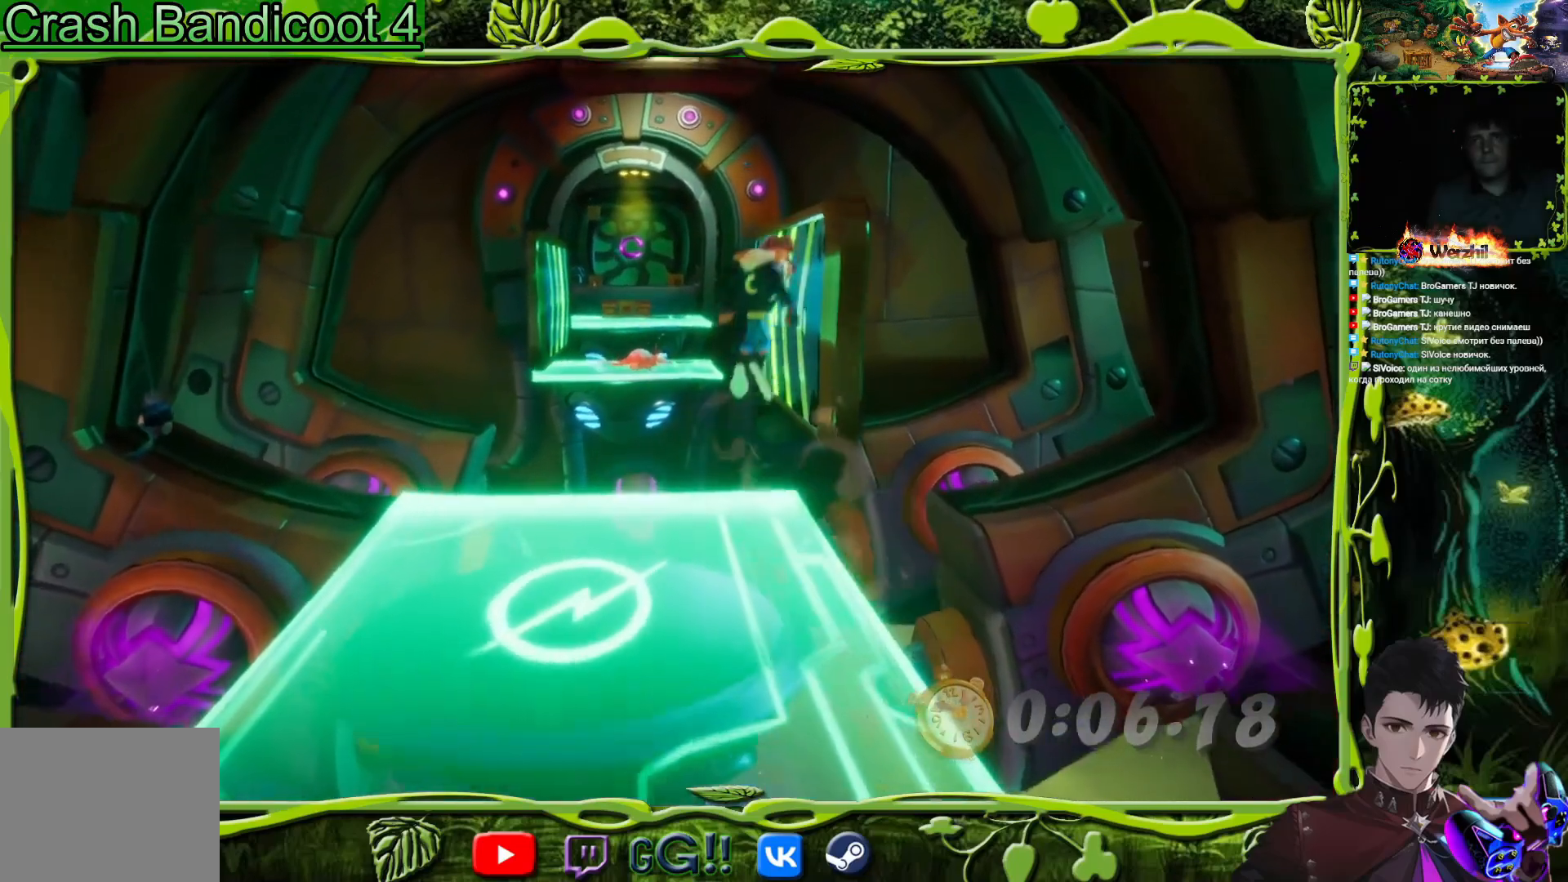
{"buttons": ["CROSS", "DPAD_UP"], "button_events": [[134, "DPAD_RIGHT", "up"]]}
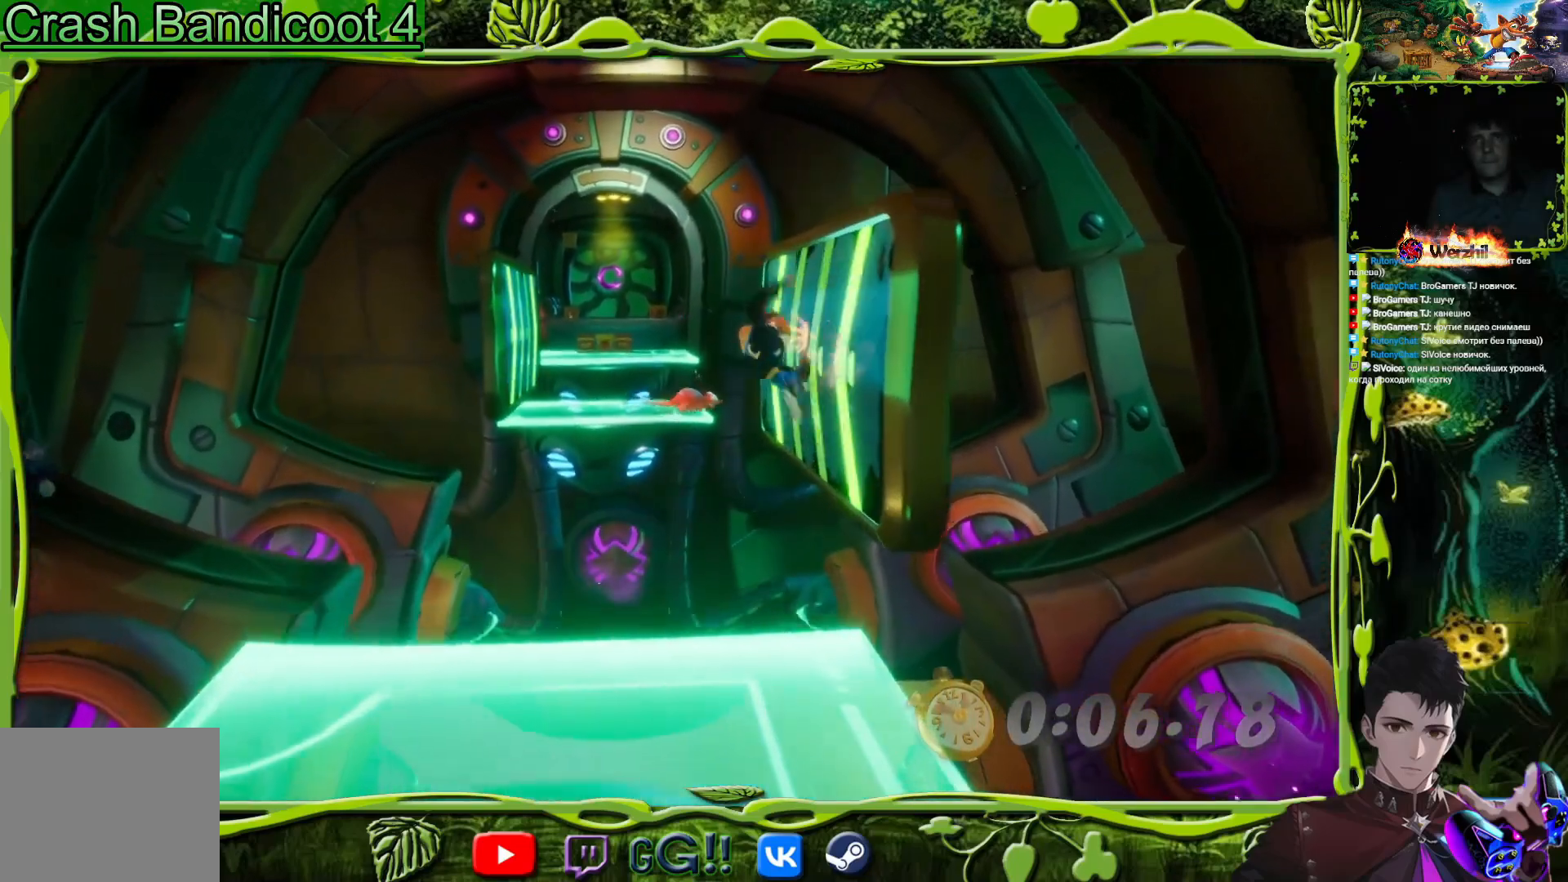
{"buttons": ["CROSS", "DPAD_UP"], "button_events": [[317, "CROSS", "up"], [417, "CROSS", "down"]]}
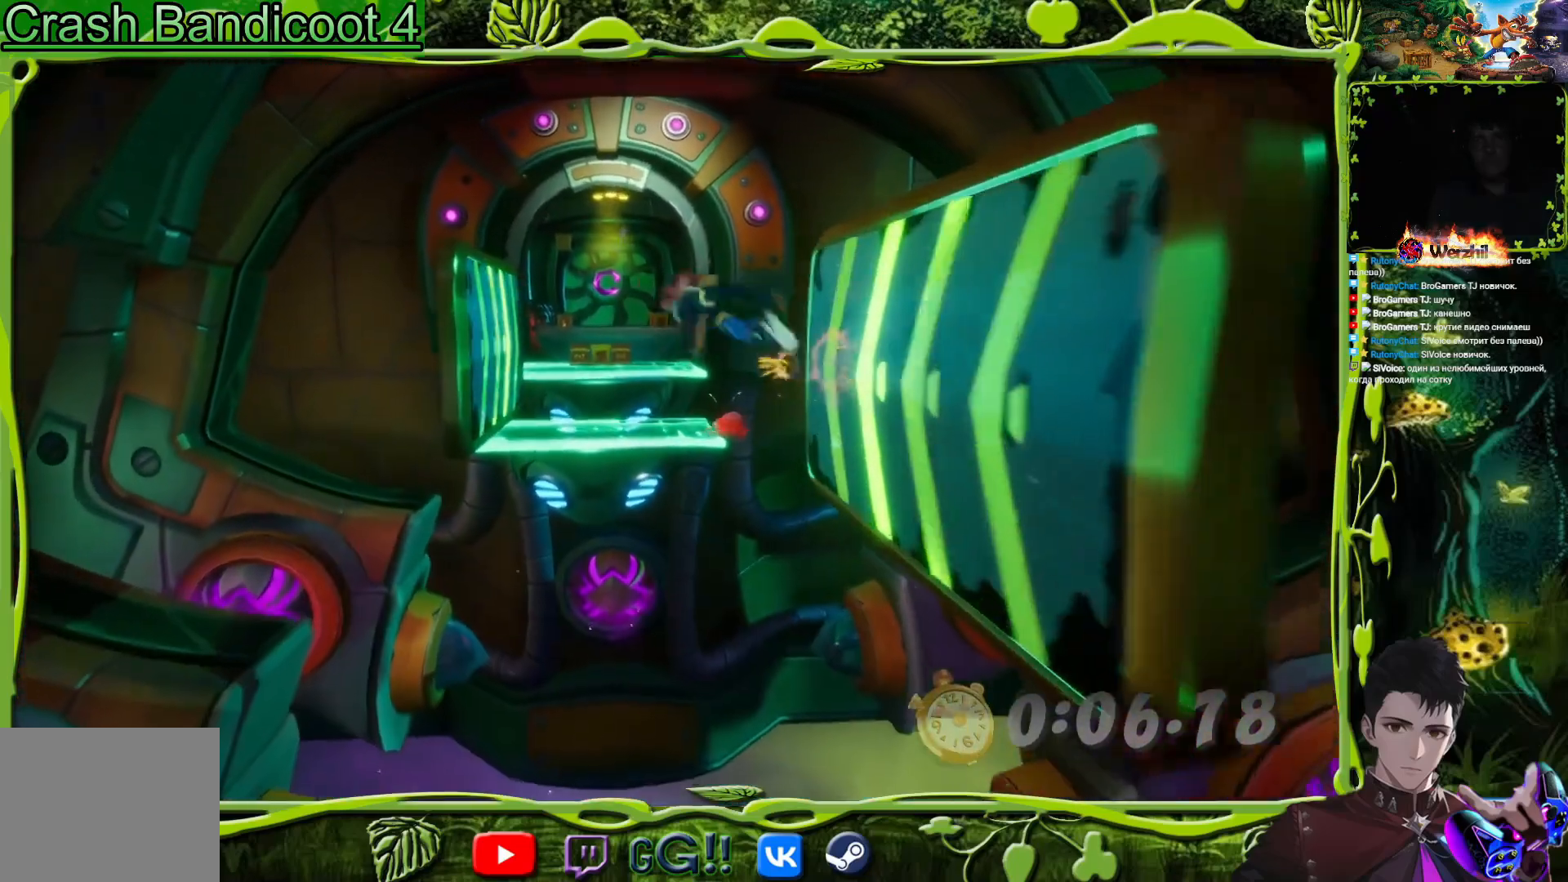
{"buttons": ["CROSS", "DPAD_UP"], "button_events": []}
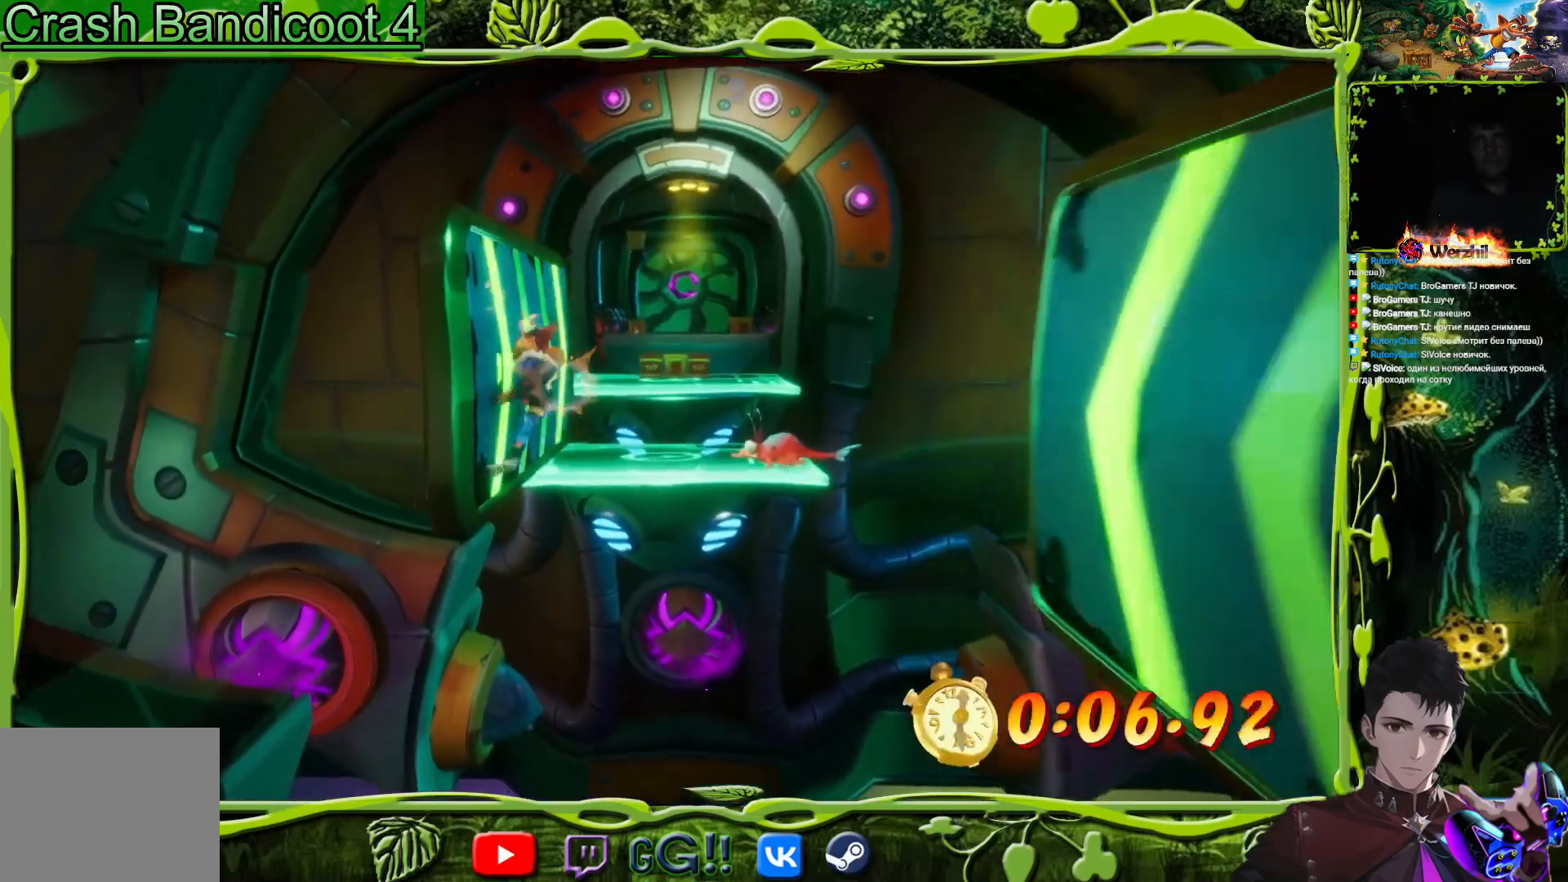
{"buttons": ["CROSS", "DPAD_UP"], "button_events": [[300, "CROSS", "up"], [433, "CROSS", "down"]]}
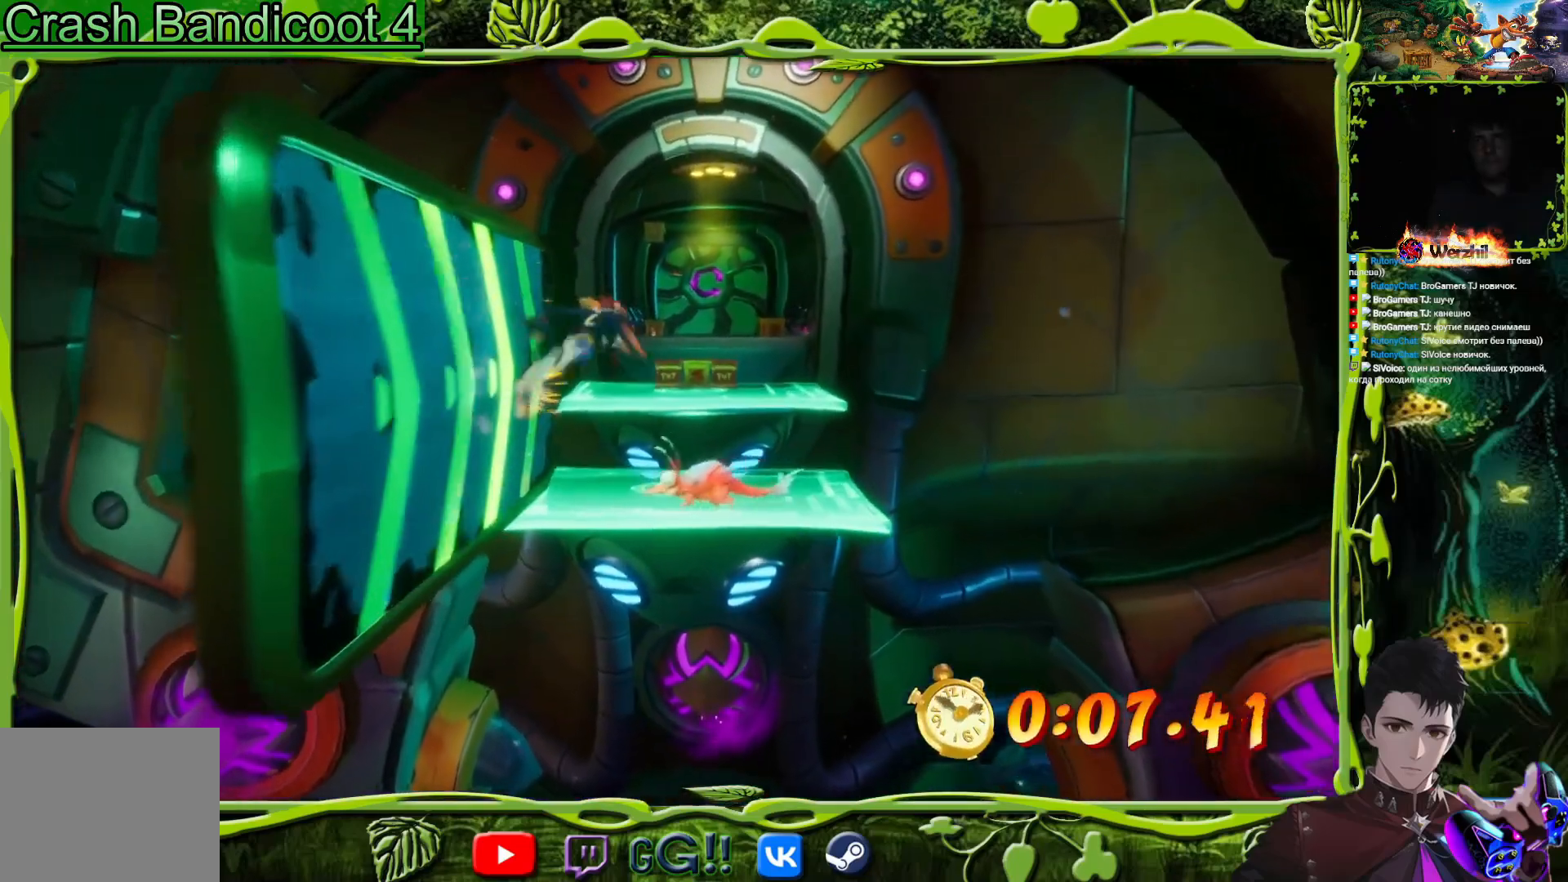
{"buttons": ["DPAD_UP"], "button_events": [[301, "CROSS", "up"], [384, "DPAD_LEFT", "down"], [484, "DPAD_LEFT", "up"]]}
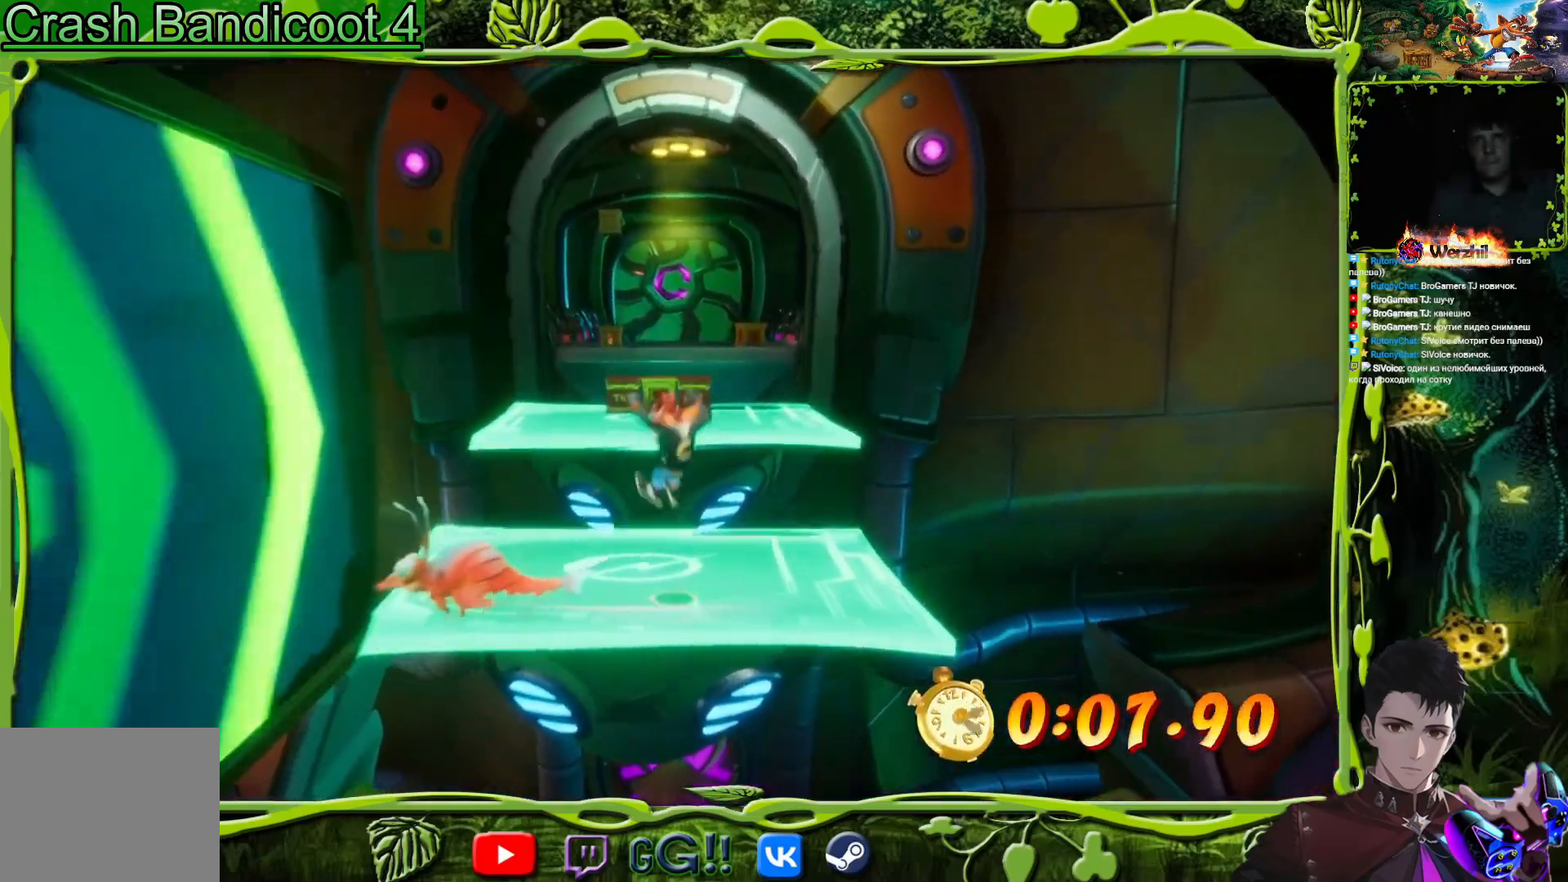
{"buttons": ["DPAD_UP", "DPAD_LEFT"], "button_events": [[67, "CROSS", "down"], [450, "DPAD_LEFT", "down"], [501, "CROSS", "up"]]}
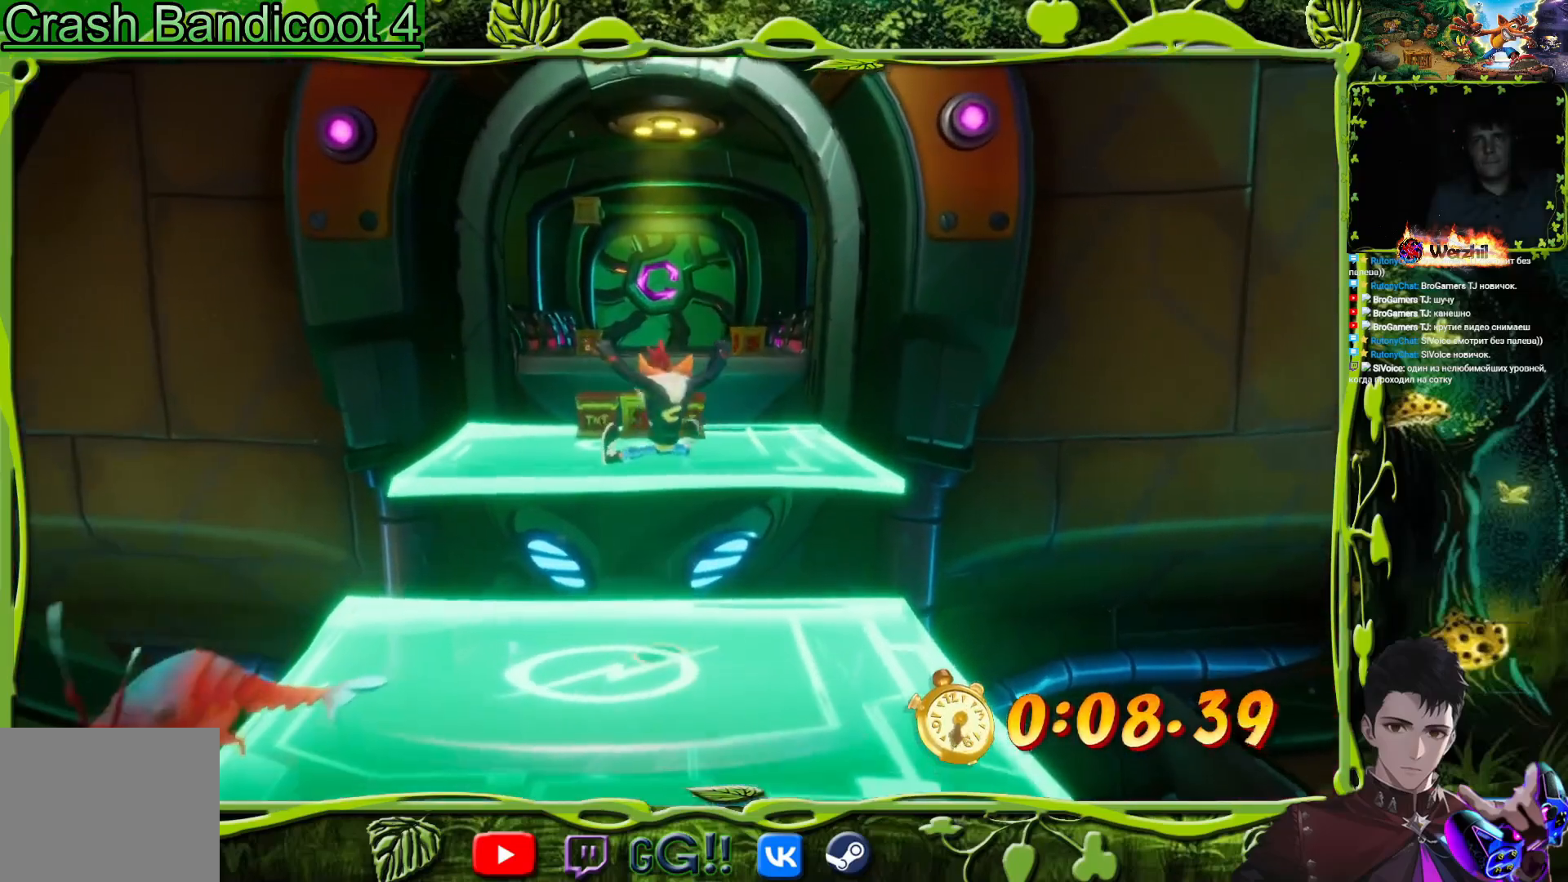
{"buttons": ["CROSS", "DPAD_UP"], "button_events": [[50, "DPAD_LEFT", "up"], [383, "CROSS", "down"]]}
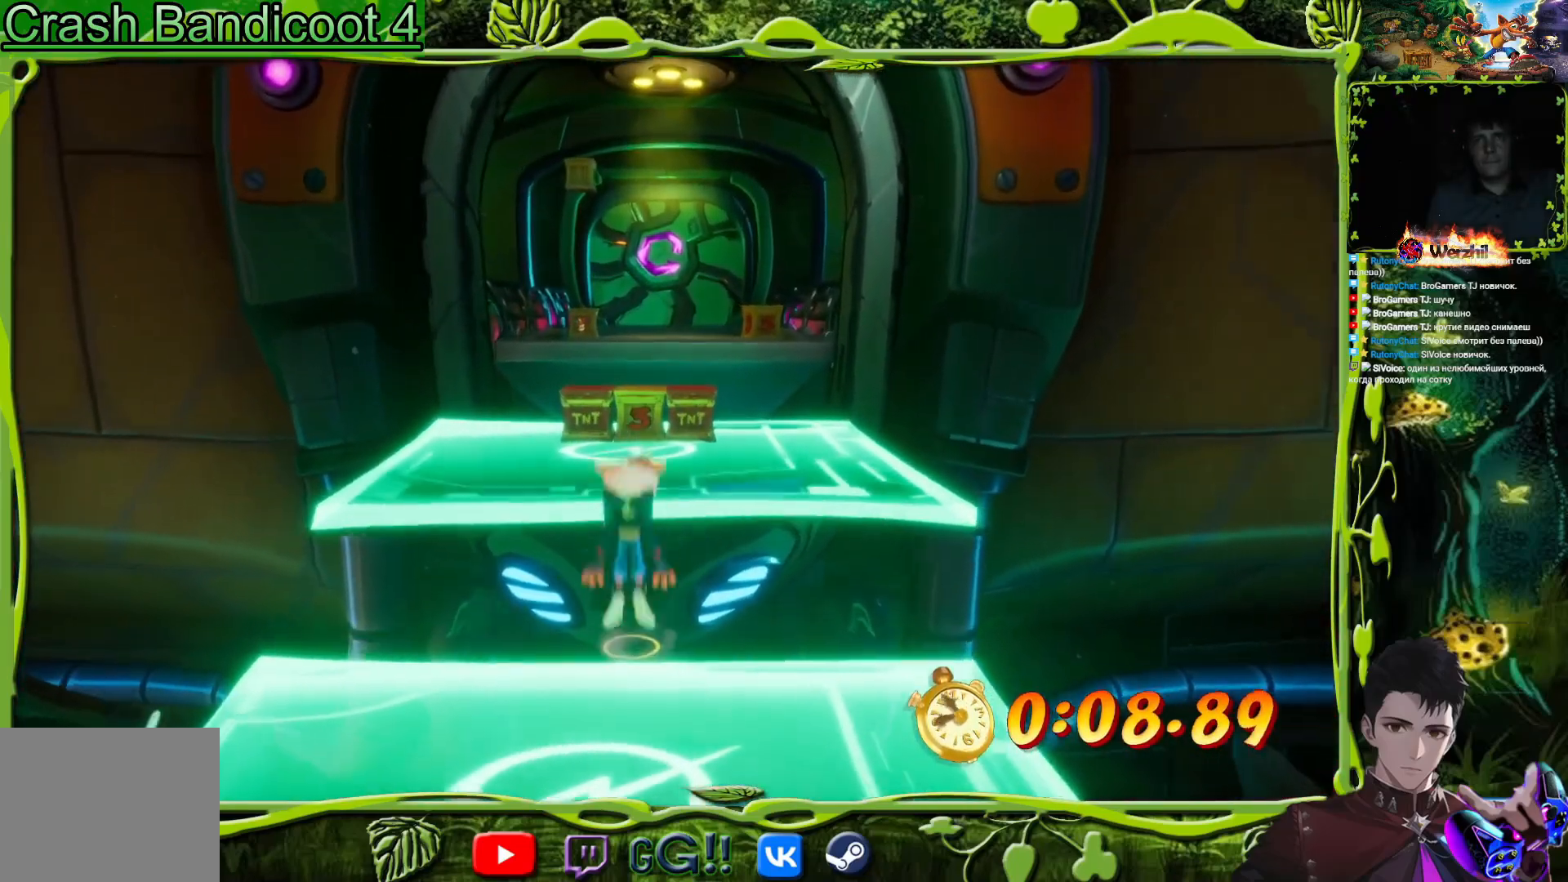
{"buttons": ["CROSS", "DPAD_UP"], "button_events": [[267, "CROSS", "up"], [484, "CROSS", "down"]]}
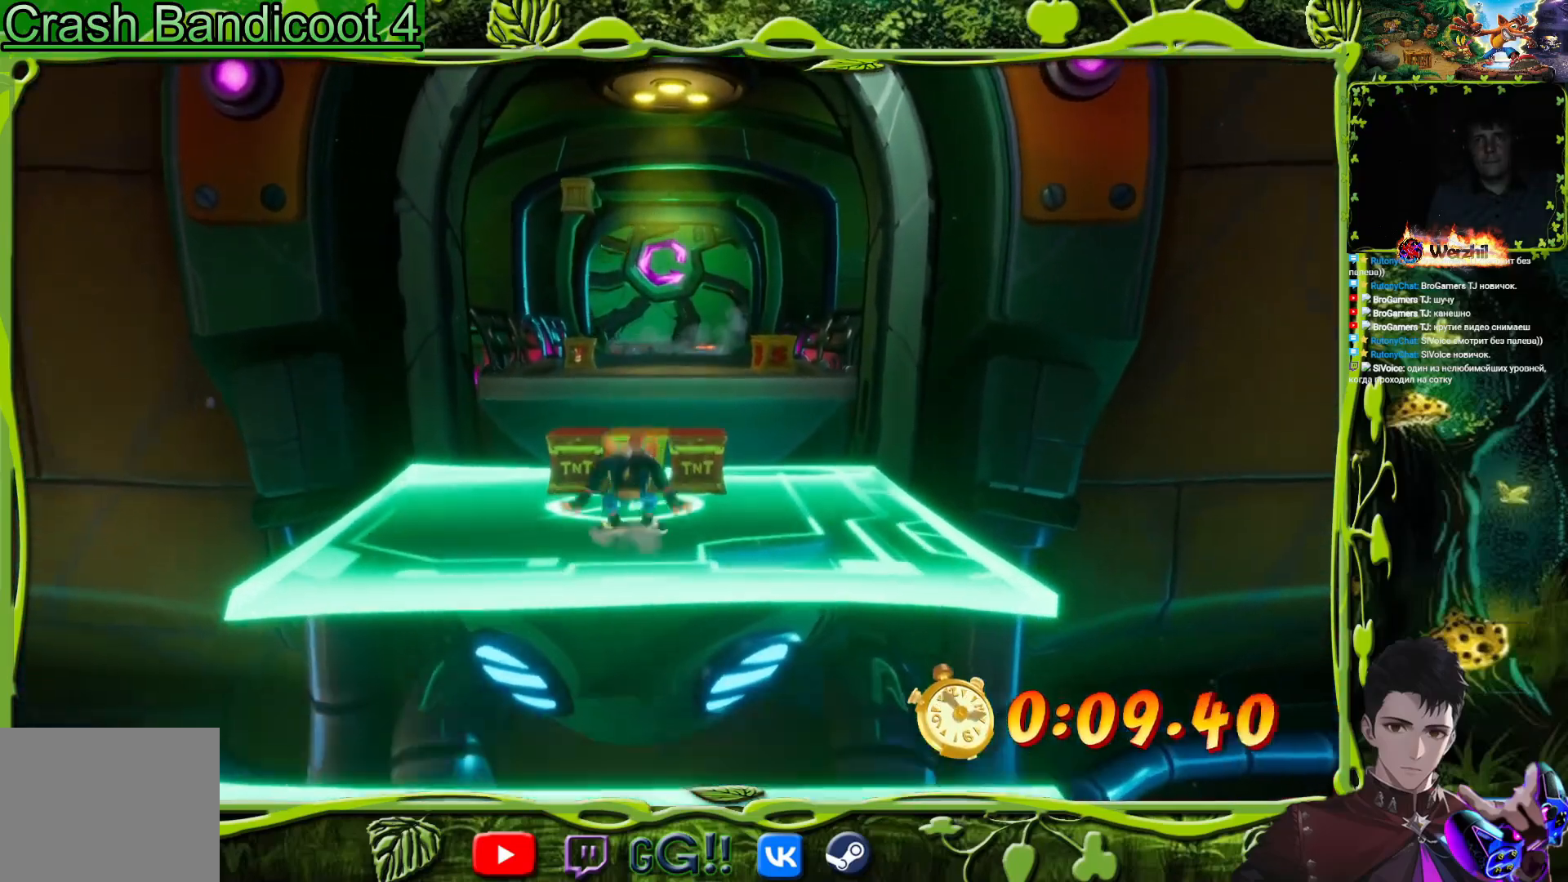
{"buttons": ["DPAD_UP"], "button_events": [[50, "CROSS", "up"], [283, "DPAD_UP", "up"], [417, "DPAD_UP", "down"]]}
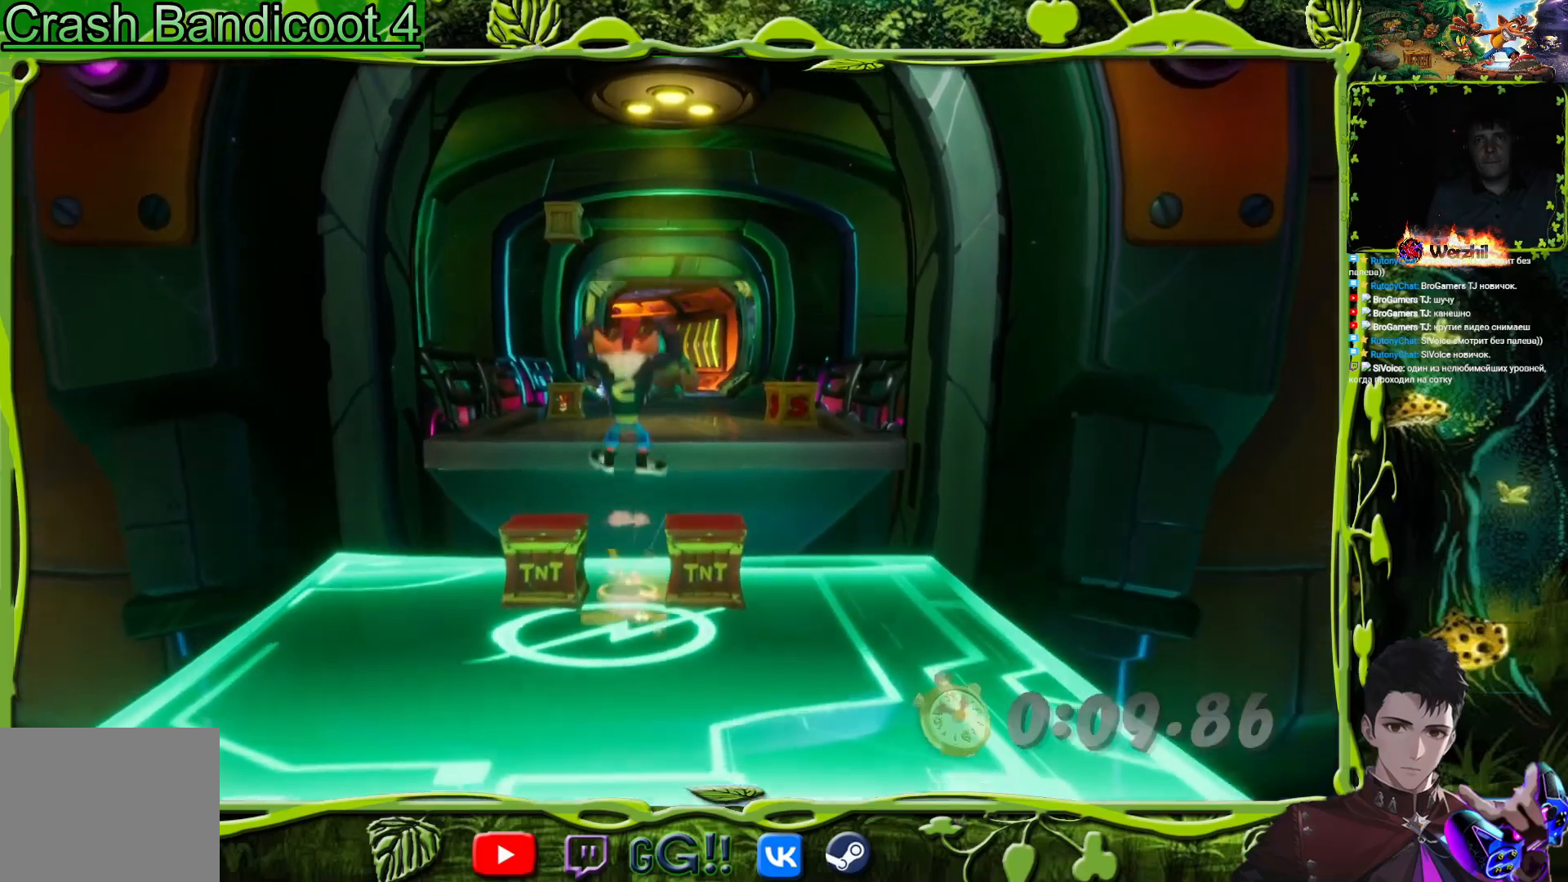
{"buttons": ["DPAD_UP", "DPAD_RIGHT"], "button_events": [[167, "DPAD_RIGHT", "down"]]}
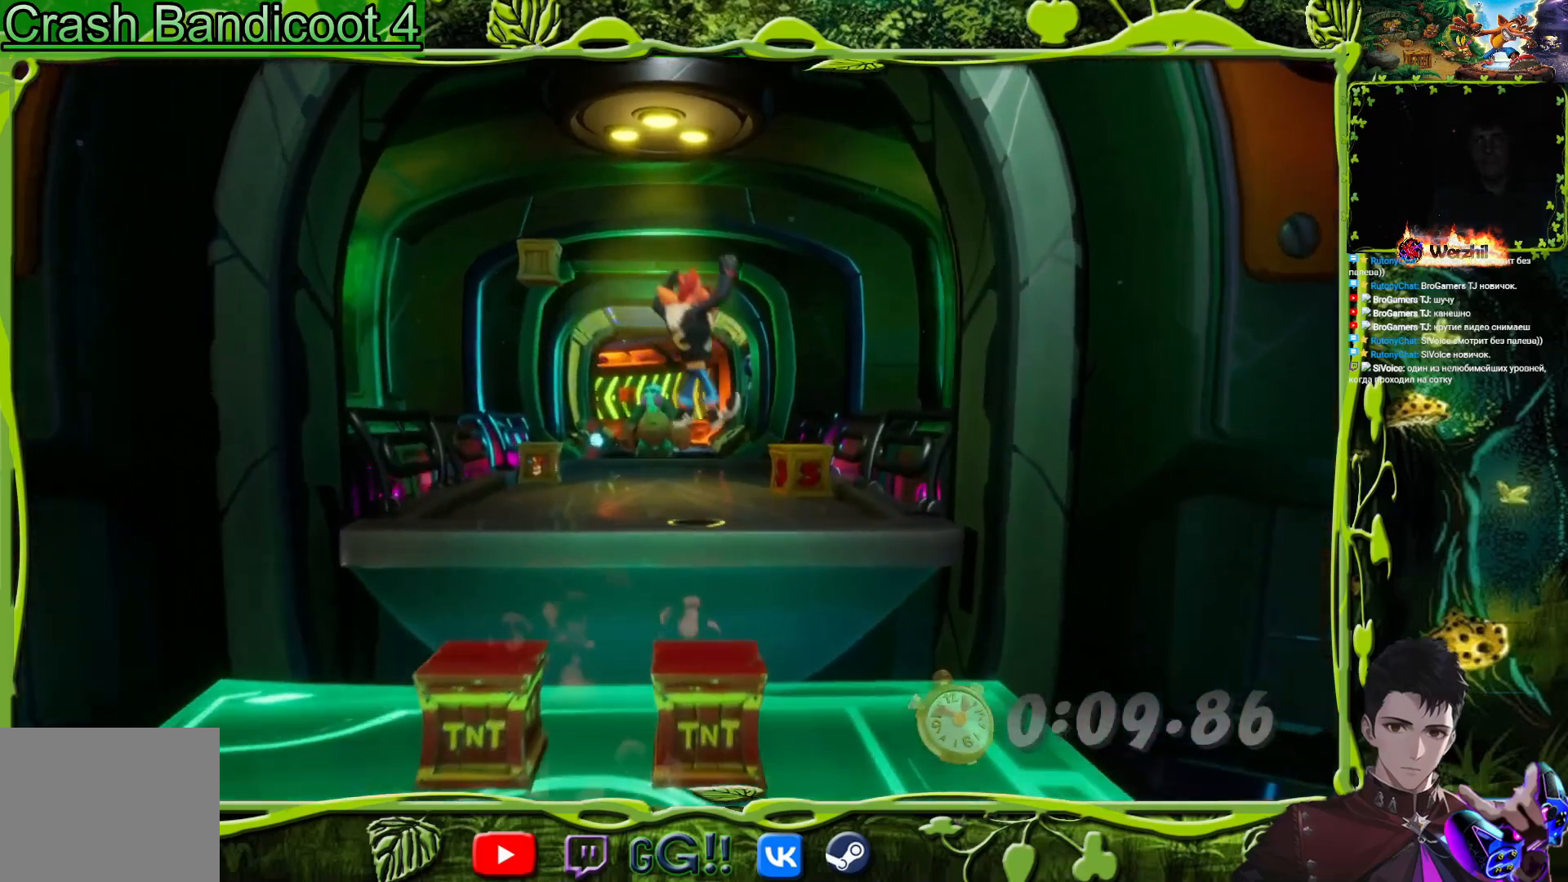
{"buttons": ["SQUARE", "DPAD_UP"], "button_events": [[300, "DPAD_RIGHT", "up"], [350, "SQUARE", "down"]]}
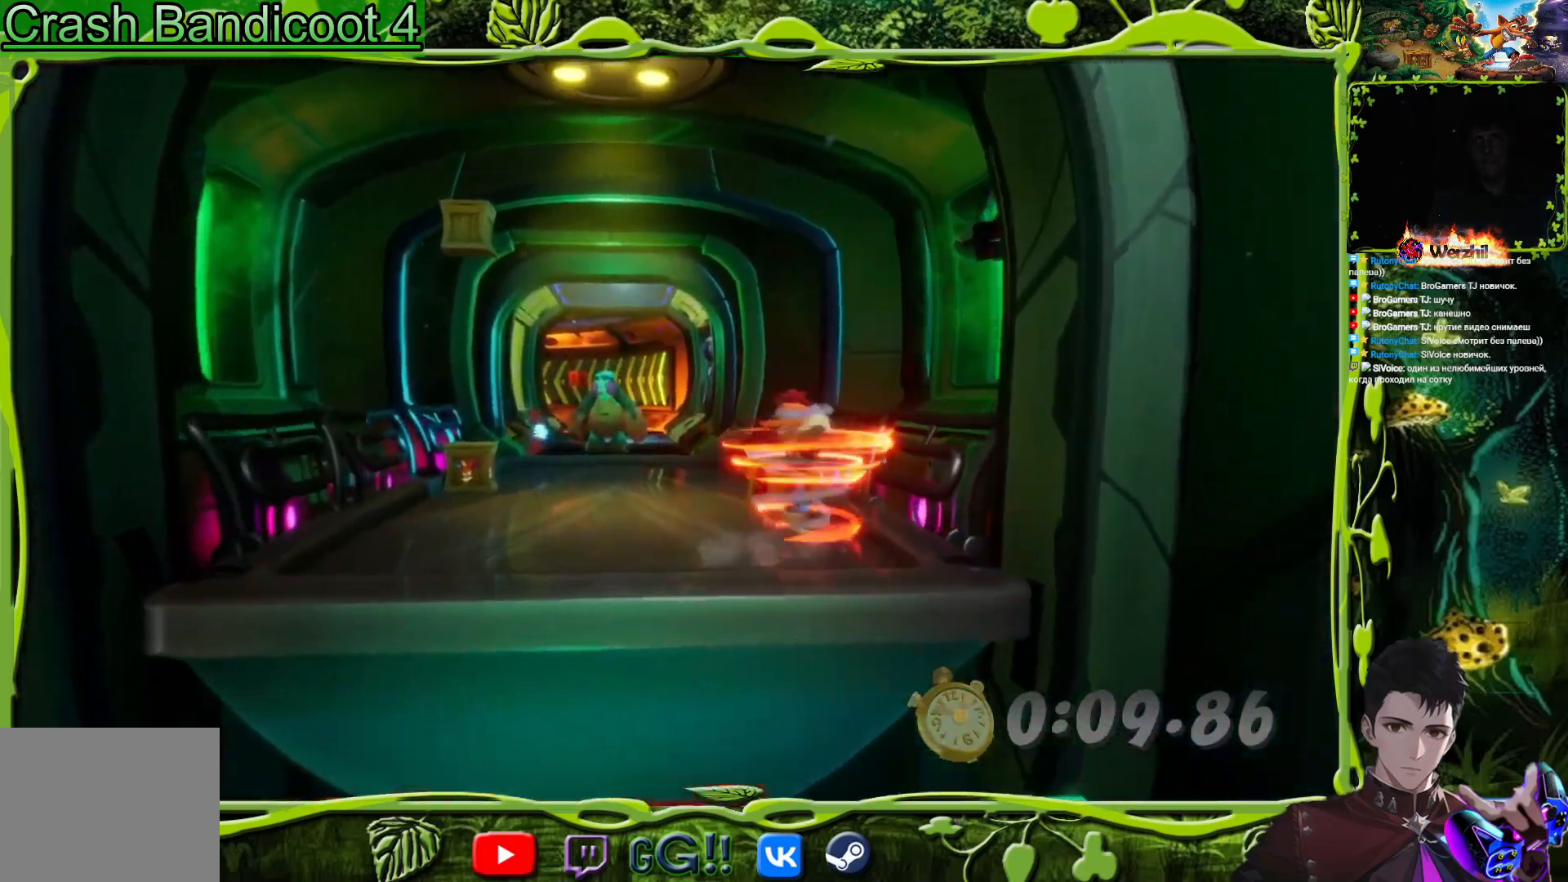
{"buttons": ["DPAD_UP", "DPAD_LEFT"], "button_events": [[17, "SQUARE", "up"], [100, "DPAD_LEFT", "down"], [184, "SQUARE", "down"], [267, "DPAD_UP", "up"], [367, "SQUARE", "up"], [484, "DPAD_UP", "down"]]}
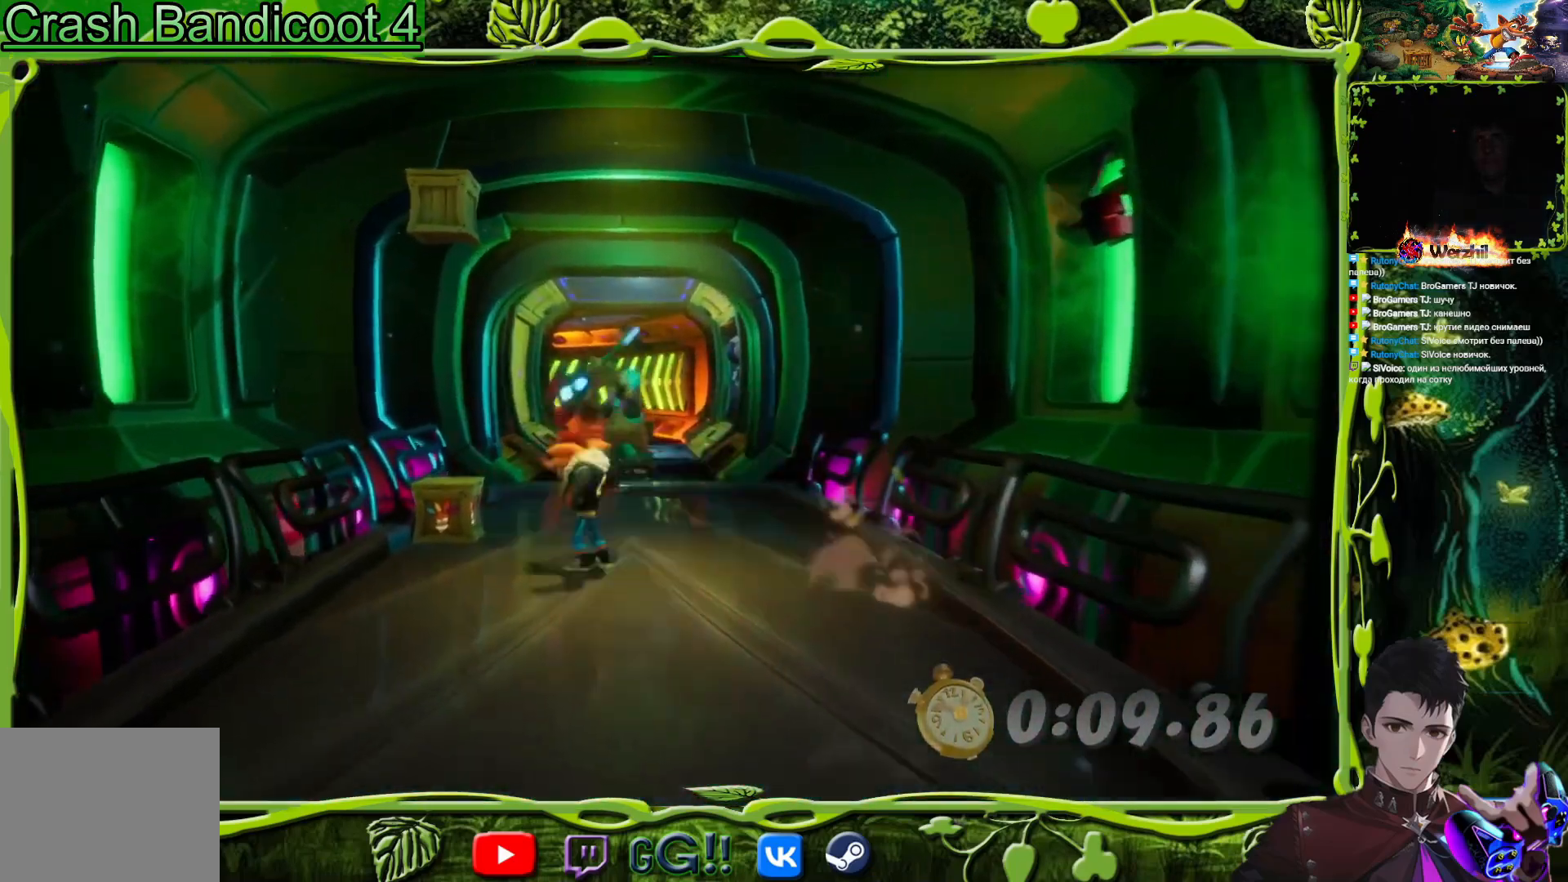
{"buttons": ["DPAD_UP", "DPAD_RIGHT"], "button_events": [[33, "SQUARE", "down"], [100, "DPAD_LEFT", "up"], [333, "SQUARE", "up"], [367, "DPAD_RIGHT", "down"]]}
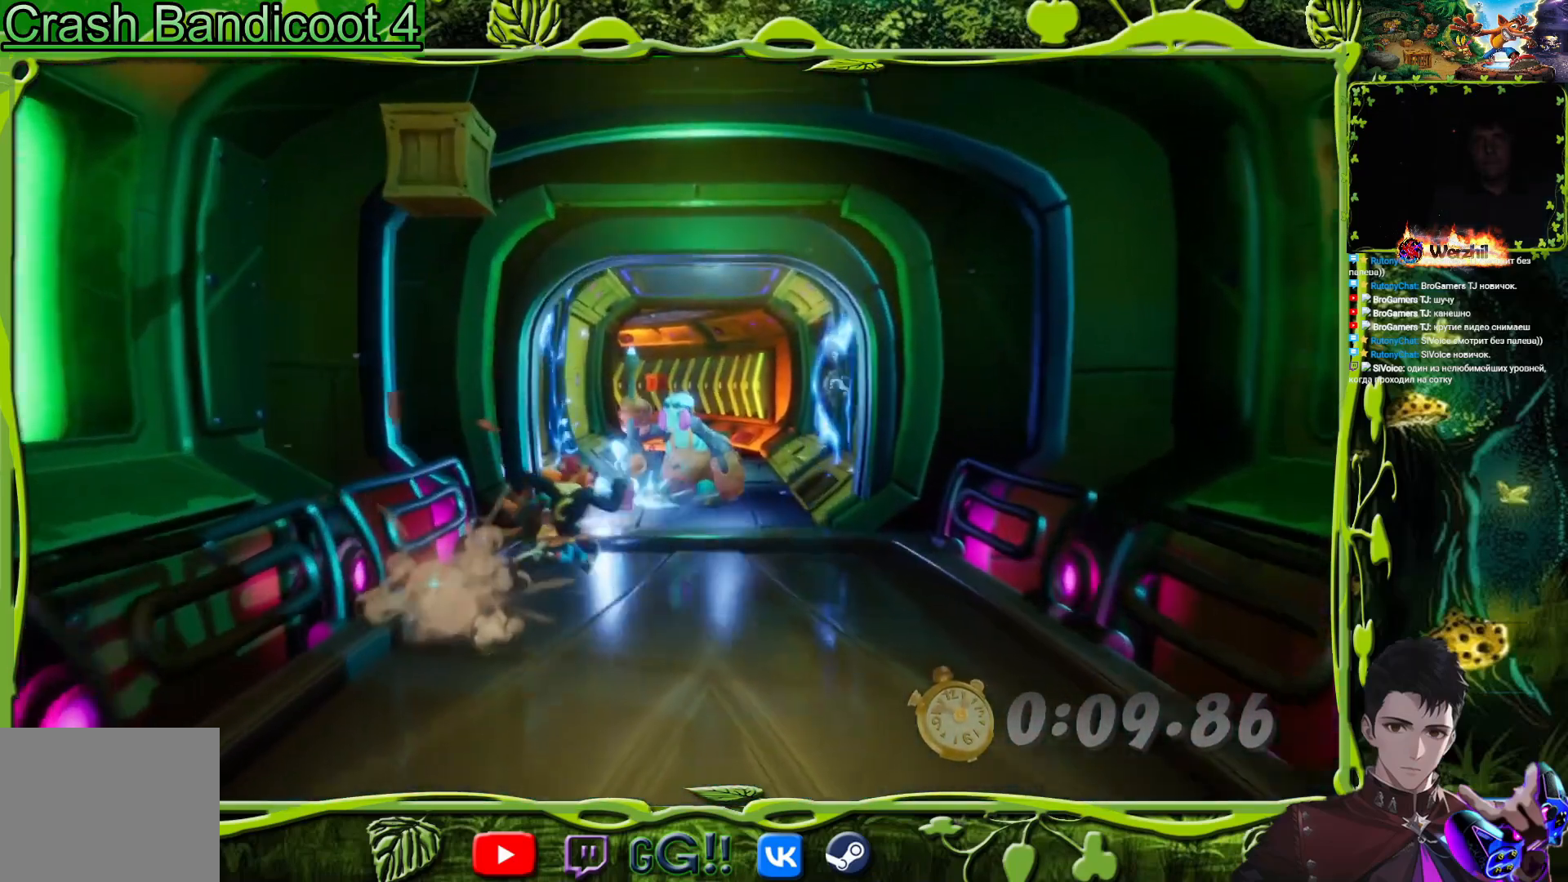
{"buttons": ["CROSS", "DPAD_UP"], "button_events": [[100, "DPAD_RIGHT", "up"], [167, "CROSS", "down"], [334, "SQUARE", "down"], [467, "SQUARE", "up"]]}
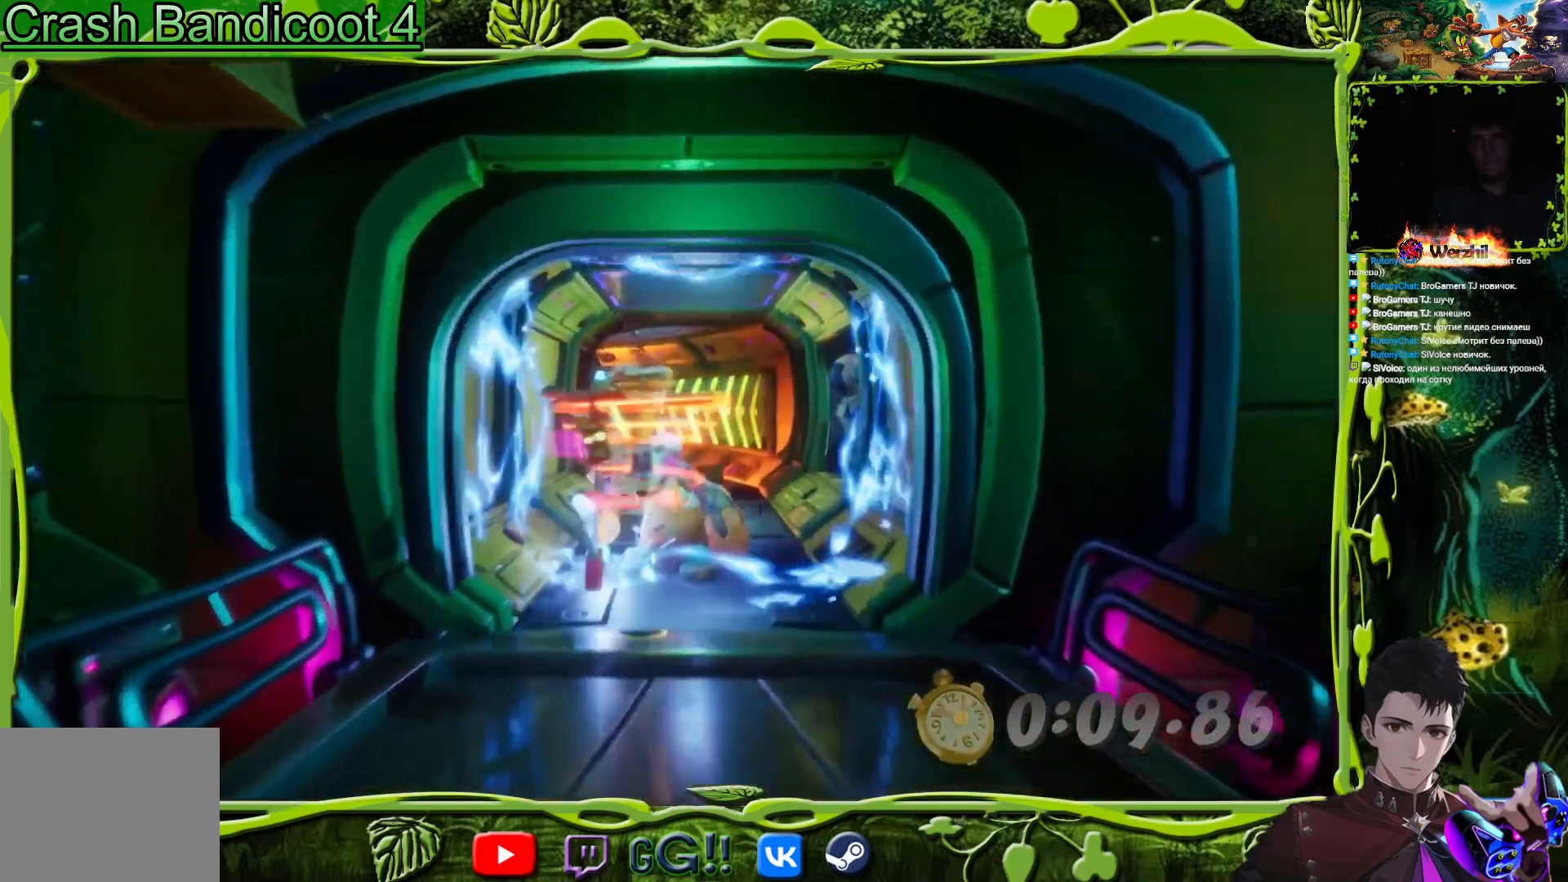
{"buttons": ["DPAD_UP"], "button_events": [[50, "CROSS", "up"], [116, "SQUARE", "down"], [317, "SQUARE", "up"]]}
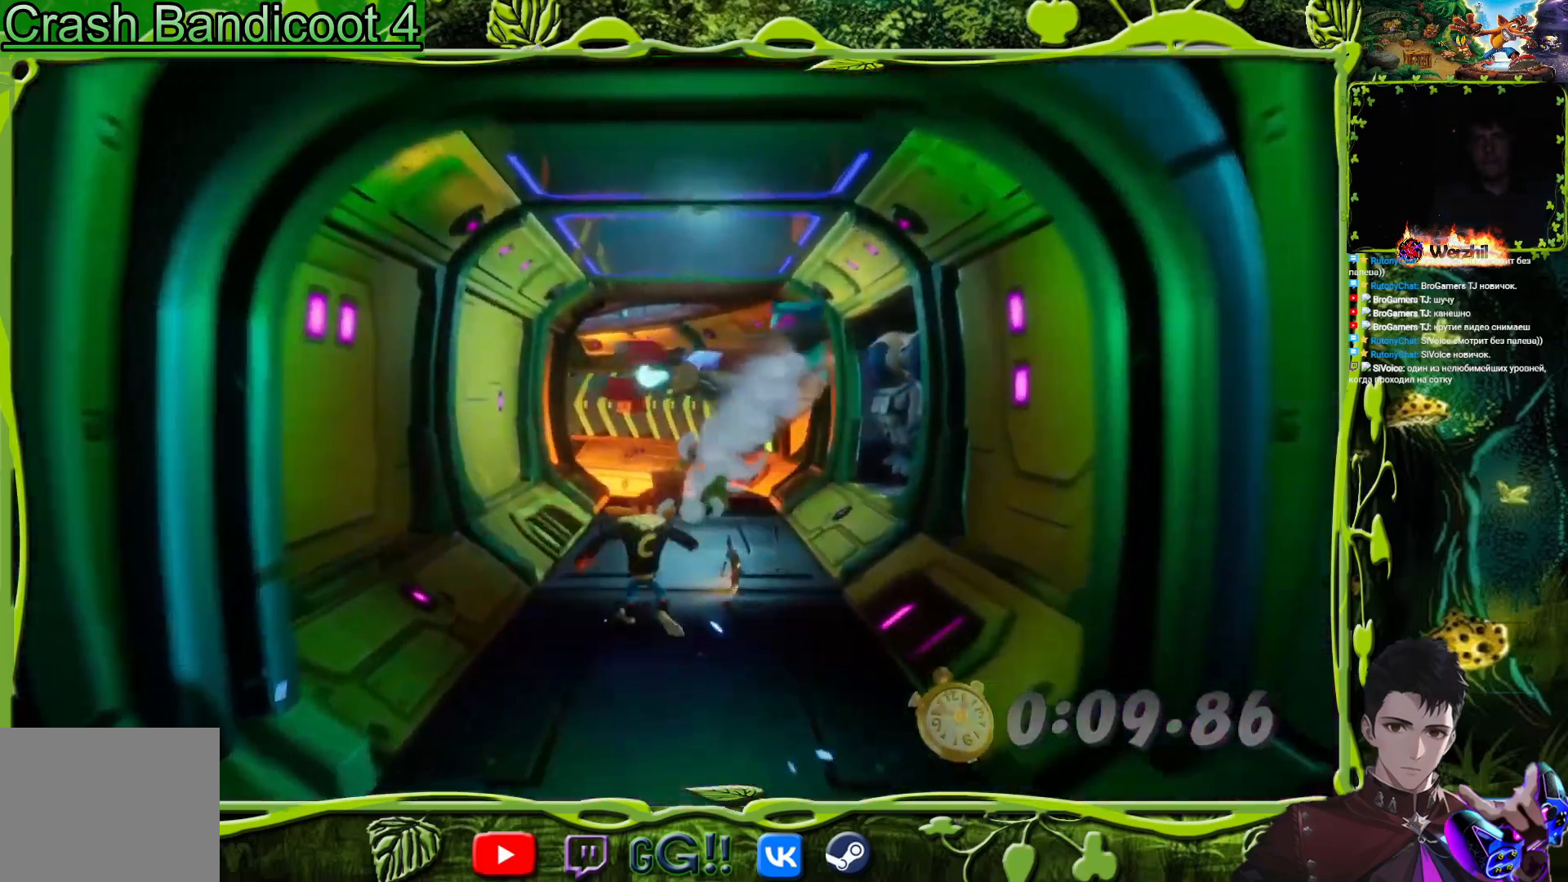
{"buttons": ["DPAD_UP", "DPAD_RIGHT"], "button_events": [[33, "SQUARE", "down"], [184, "SQUARE", "up"], [284, "DPAD_RIGHT", "down"]]}
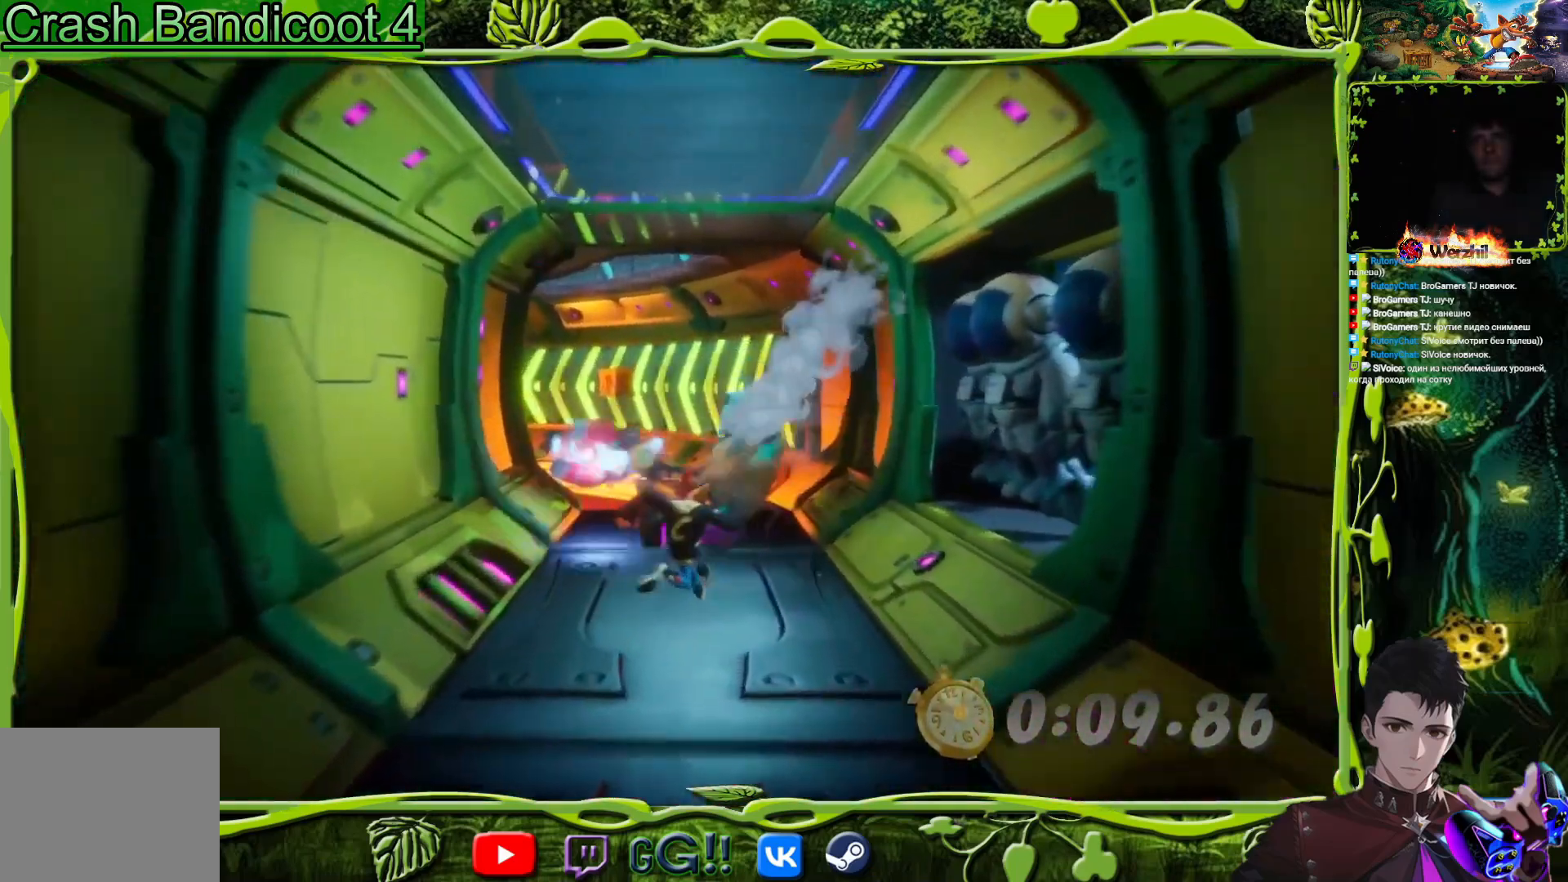
{"buttons": ["DPAD_UP", "DPAD_RIGHT"], "button_events": [[33, "DPAD_RIGHT", "up"], [116, "DPAD_LEFT", "down"], [400, "DPAD_LEFT", "up"], [450, "DPAD_RIGHT", "down"]]}
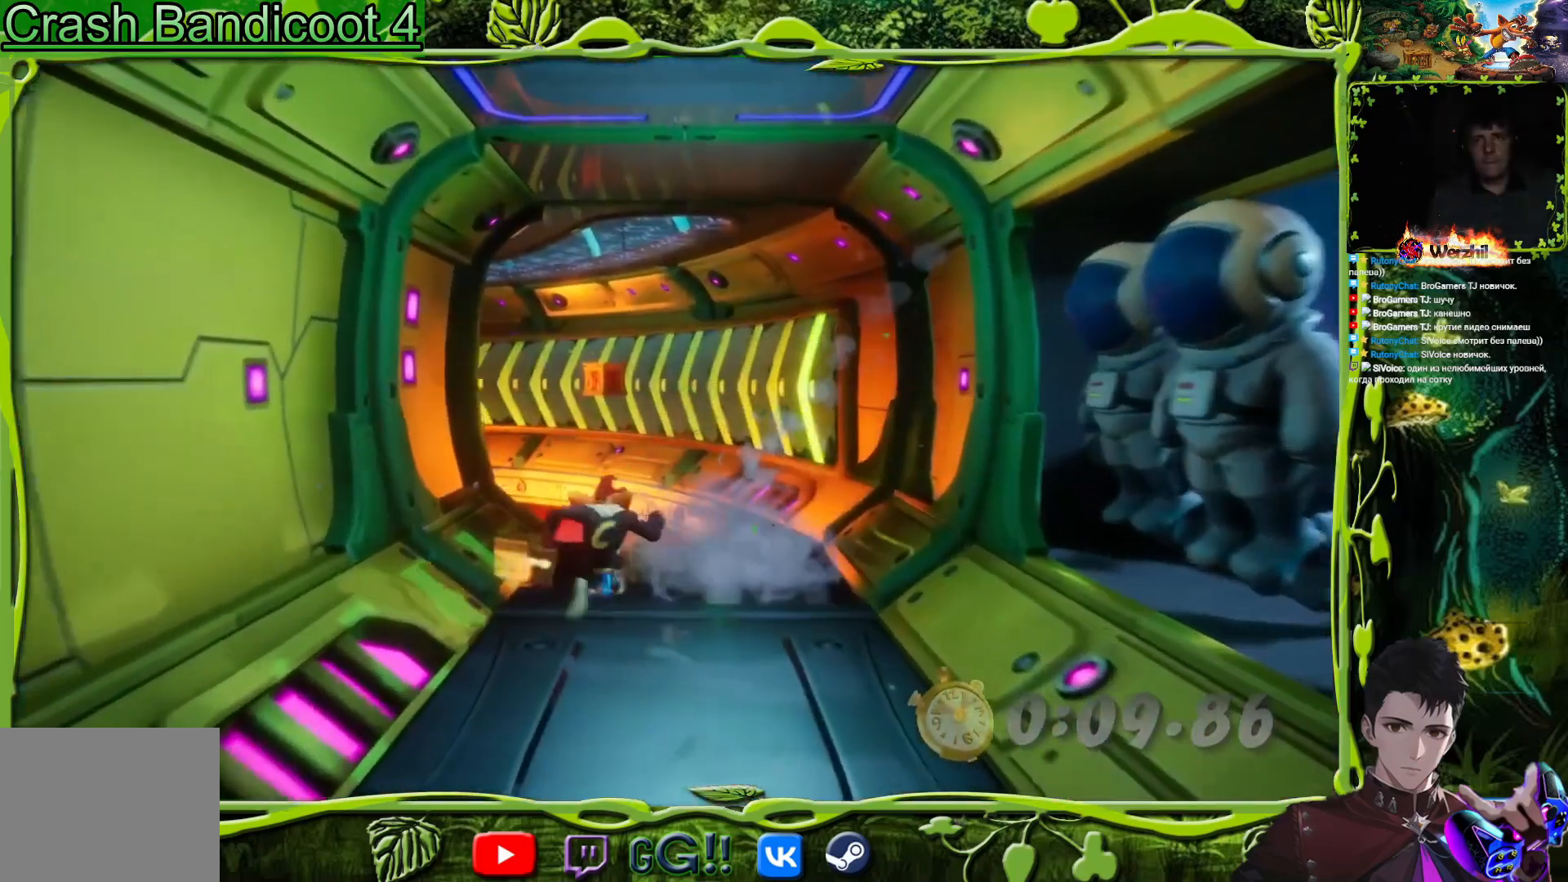
{"buttons": ["CROSS", "DPAD_UP", "DPAD_RIGHT"], "button_events": [[300, "DPAD_RIGHT", "up"], [400, "CROSS", "down"], [467, "DPAD_RIGHT", "down"]]}
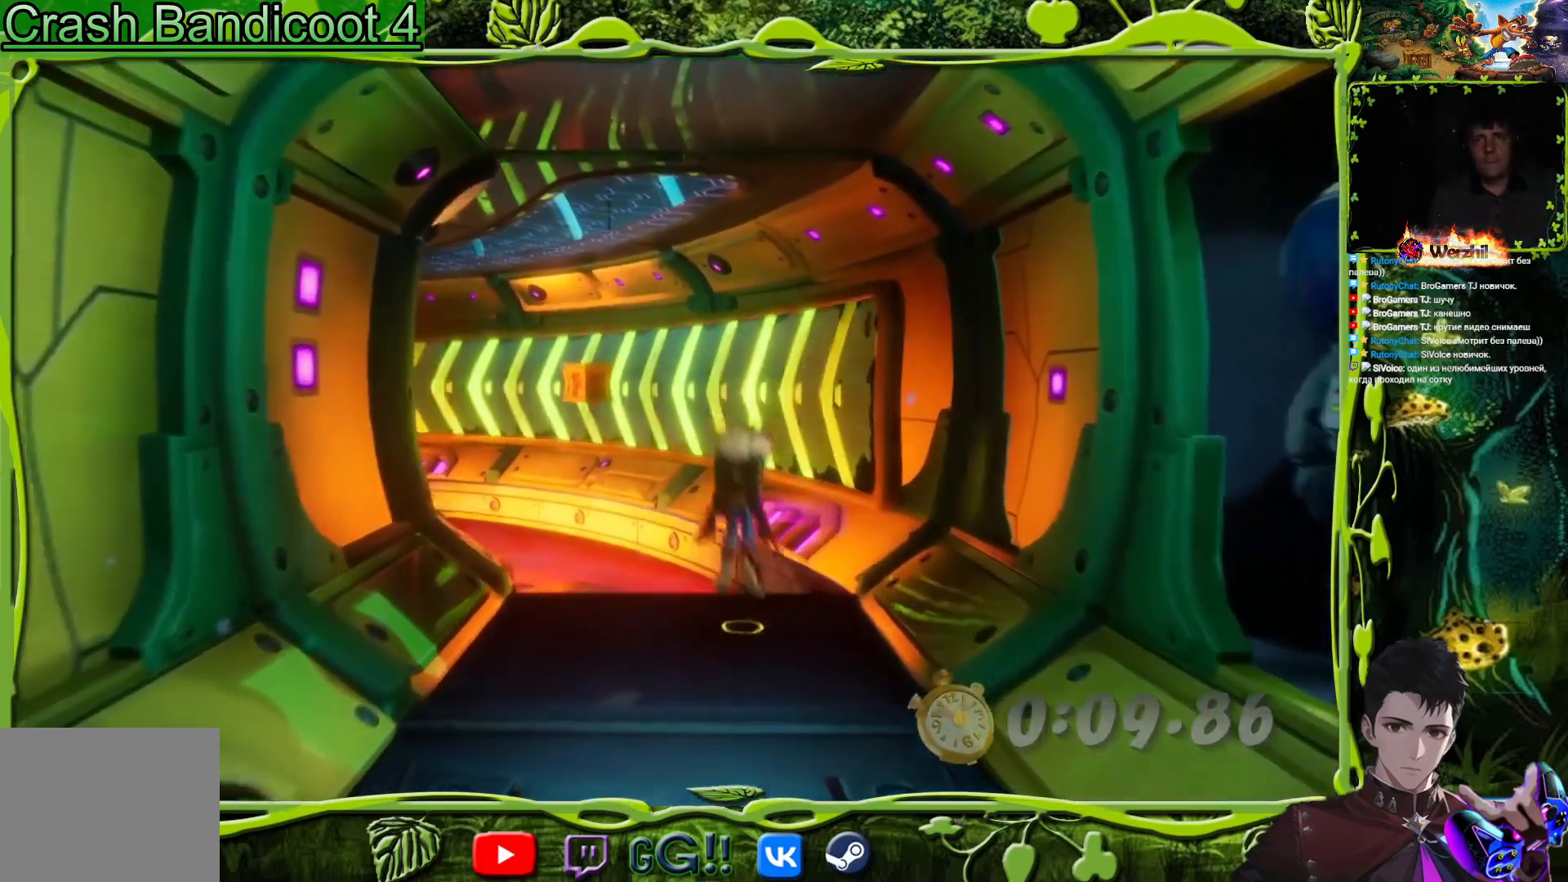
{"buttons": ["CROSS", "DPAD_UP"], "button_events": [[166, "DPAD_RIGHT", "up"]]}
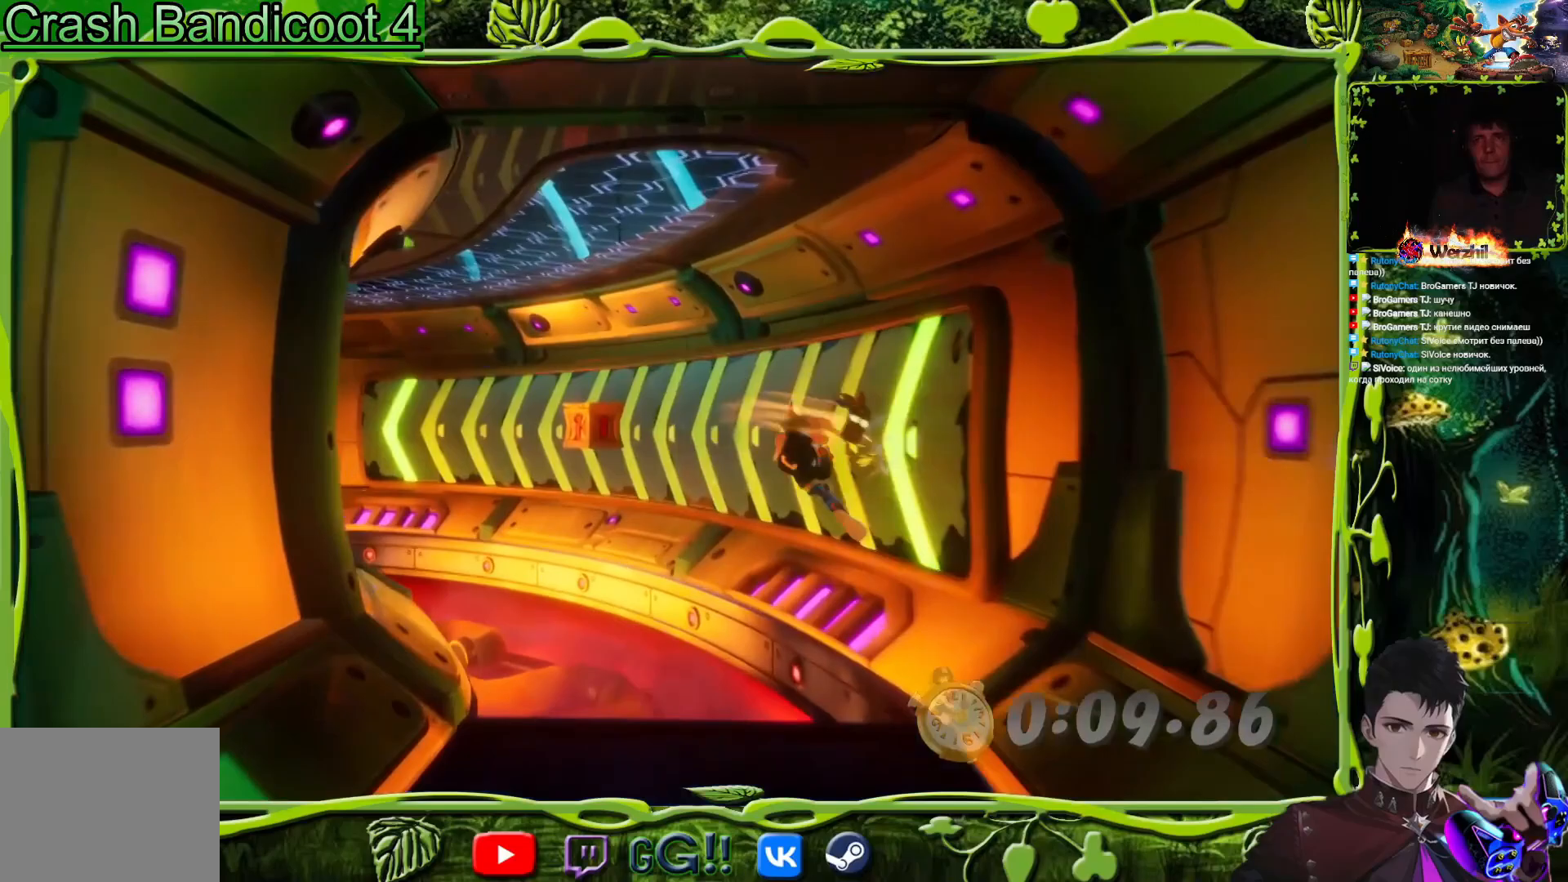
{"buttons": ["CROSS", "DPAD_UP"], "button_events": []}
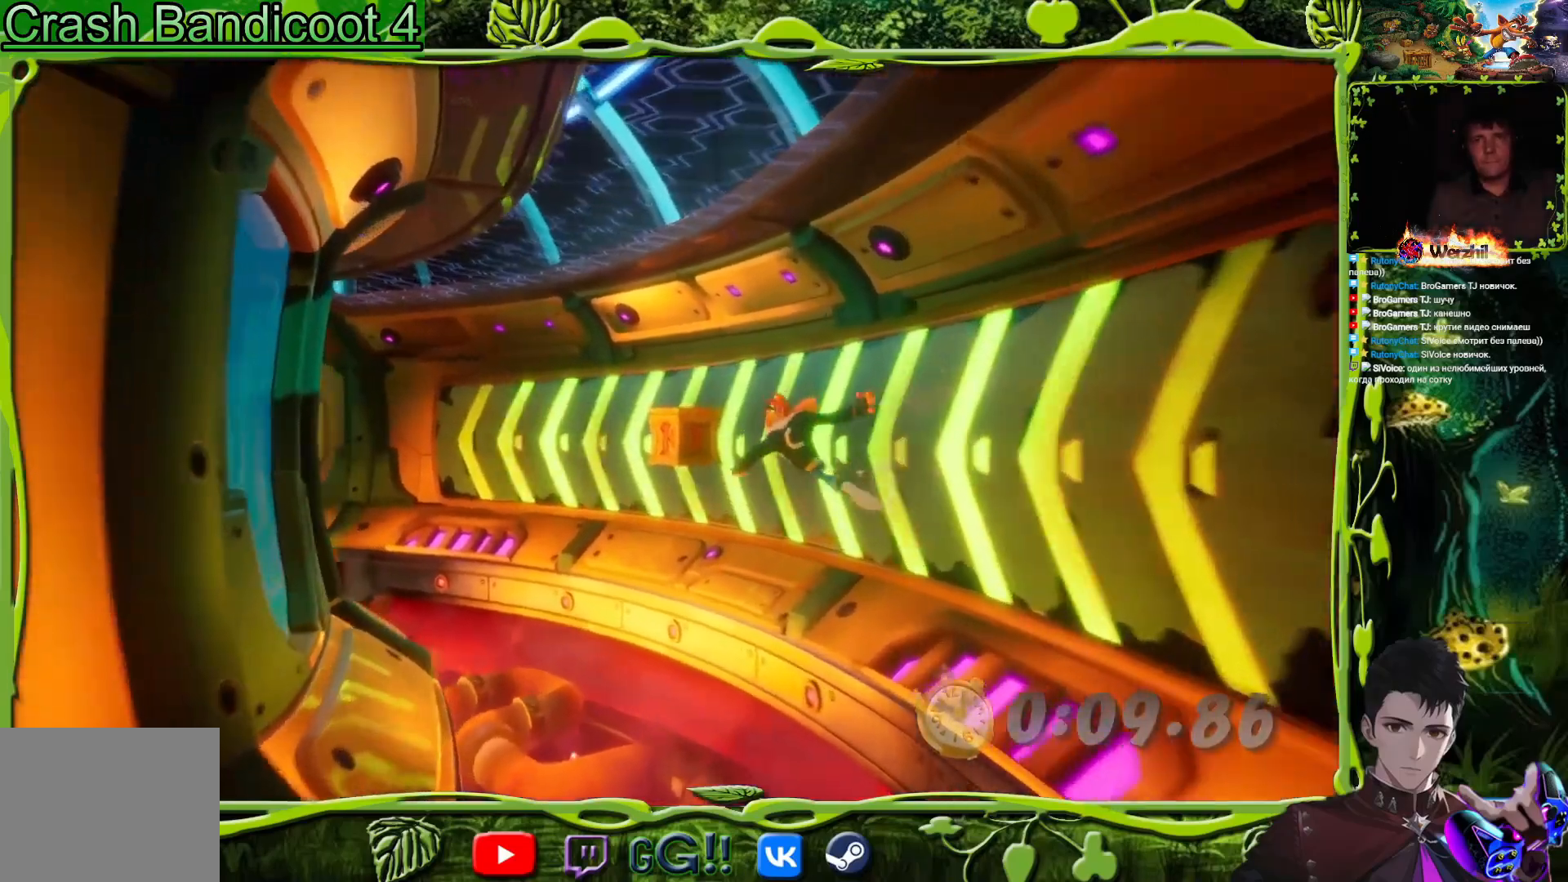
{"buttons": ["CROSS", "DPAD_UP"], "button_events": [[166, "SQUARE", "down"], [417, "SQUARE", "up"]]}
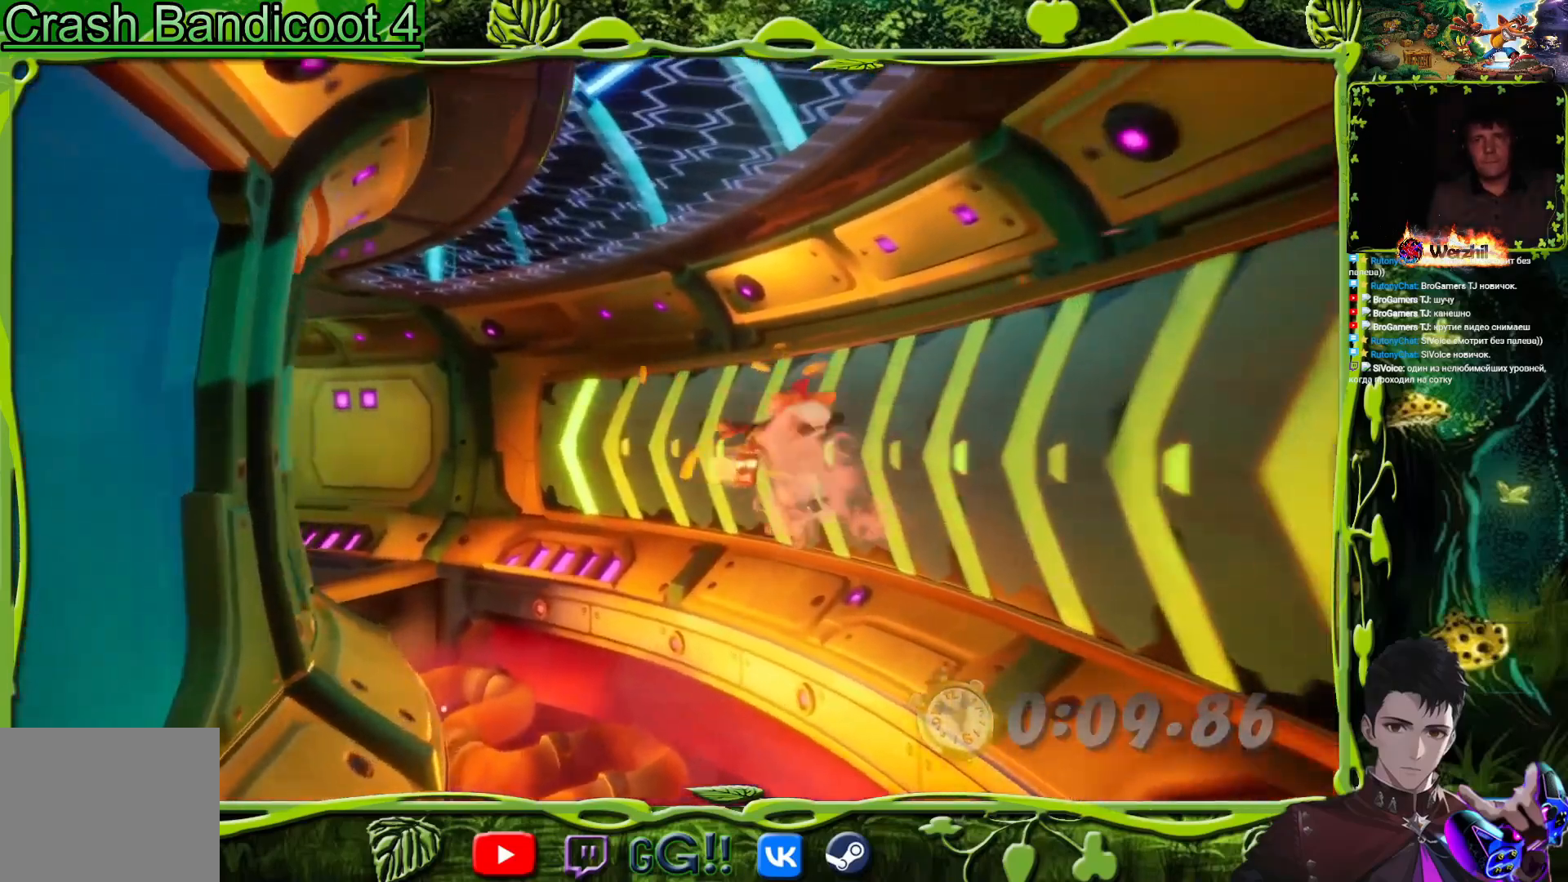
{"buttons": ["CROSS", "DPAD_UP"], "button_events": [[250, "CROSS", "up"], [484, "CROSS", "down"]]}
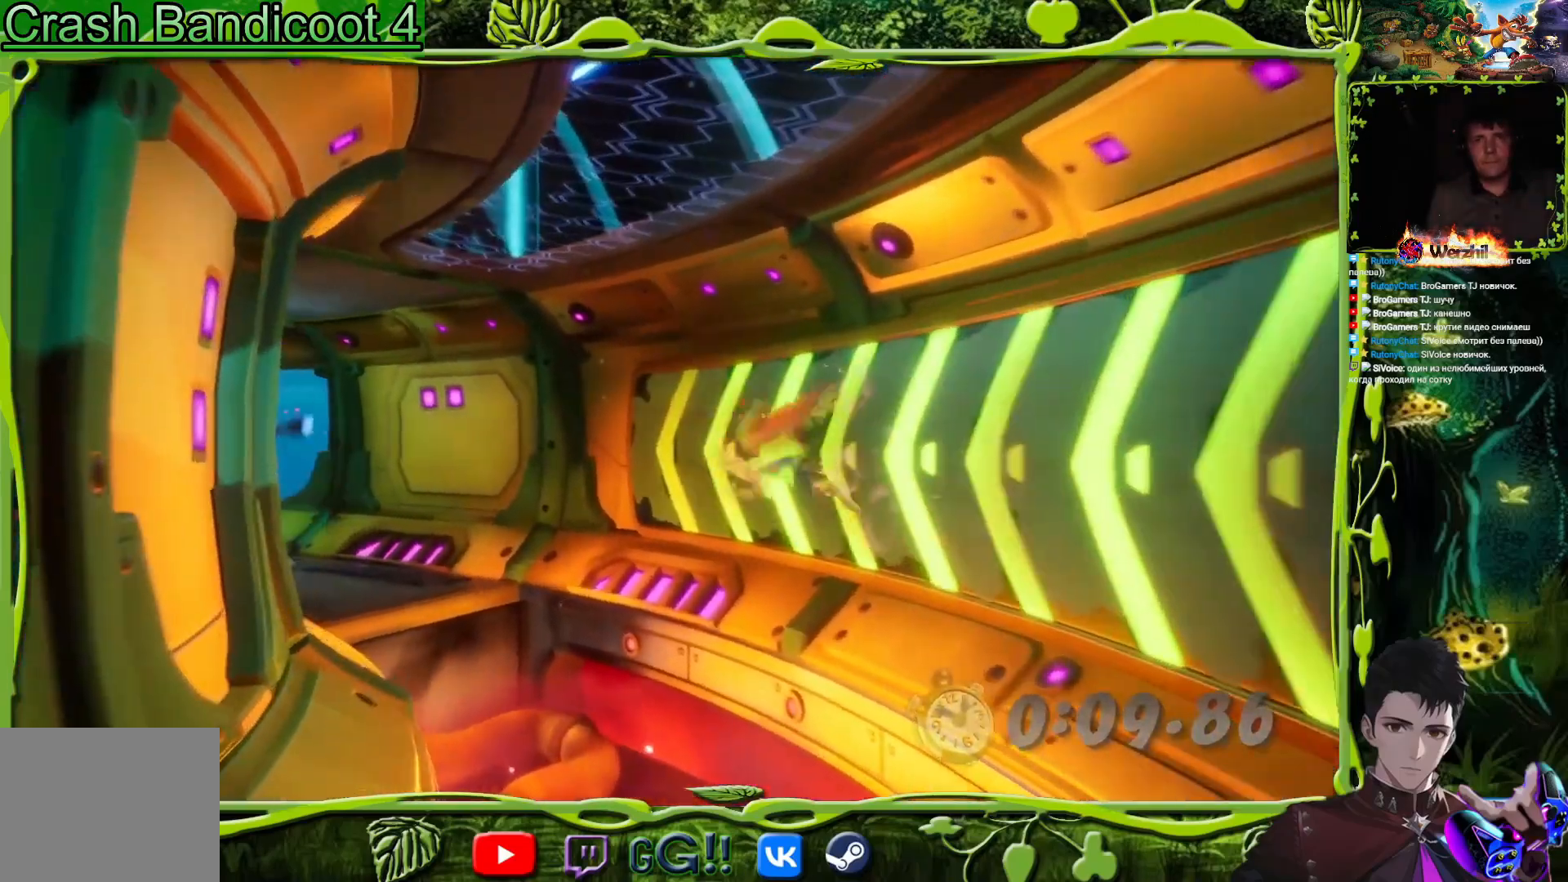
{"buttons": ["DPAD_UP", "DPAD_LEFT"], "button_events": [[283, "DPAD_LEFT", "down"], [333, "CROSS", "up"]]}
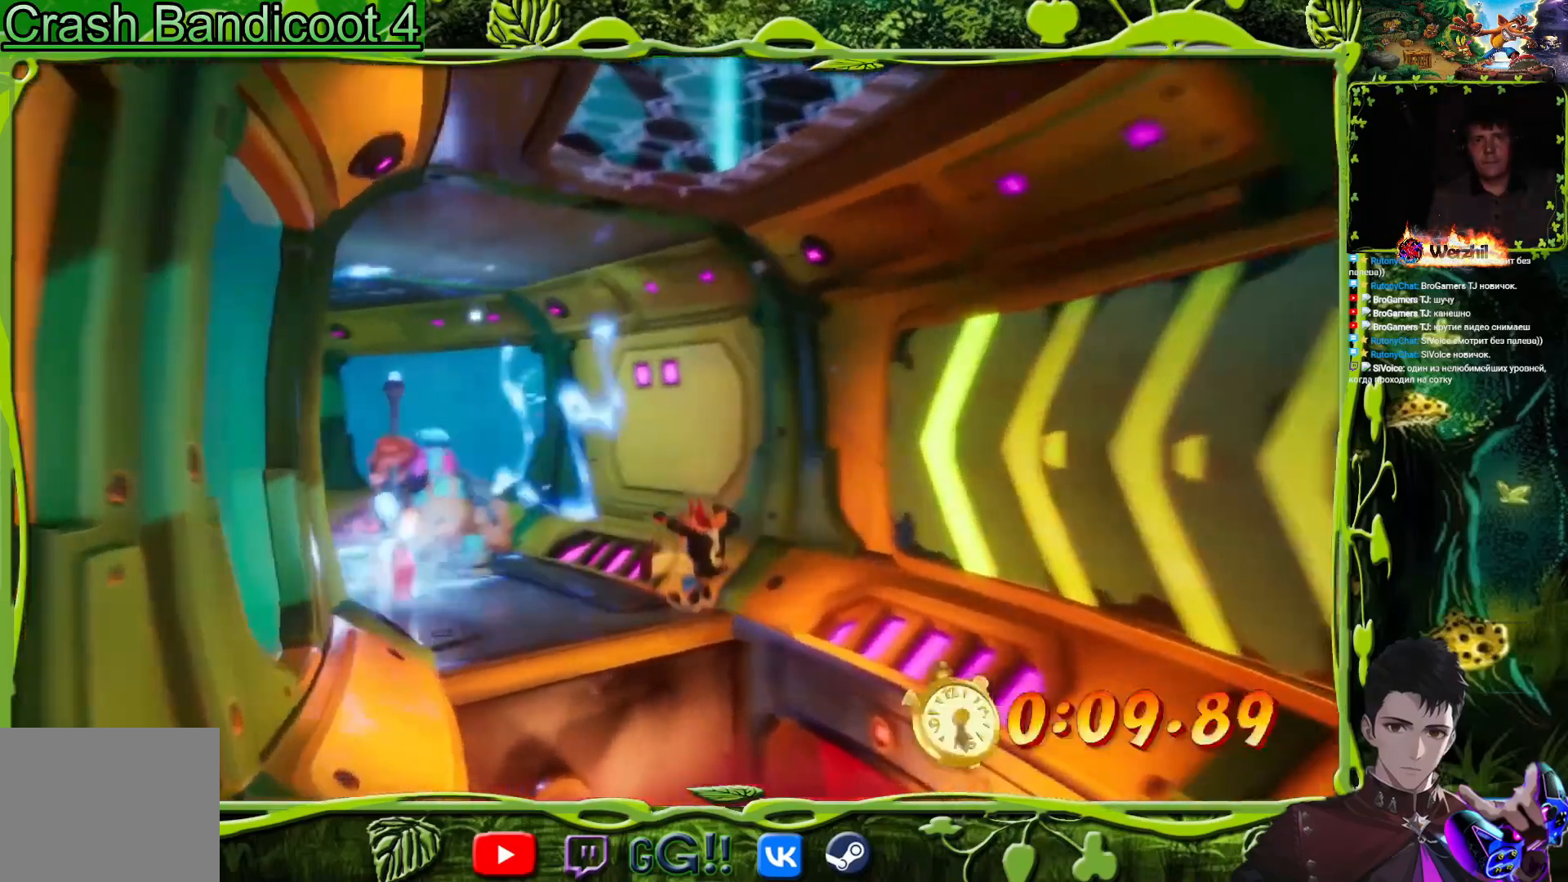
{"buttons": ["DPAD_UP", "DPAD_LEFT"], "button_events": [[200, "CROSS", "down"], [267, "SQUARE", "down"], [417, "CROSS", "up"], [501, "SQUARE", "up"]]}
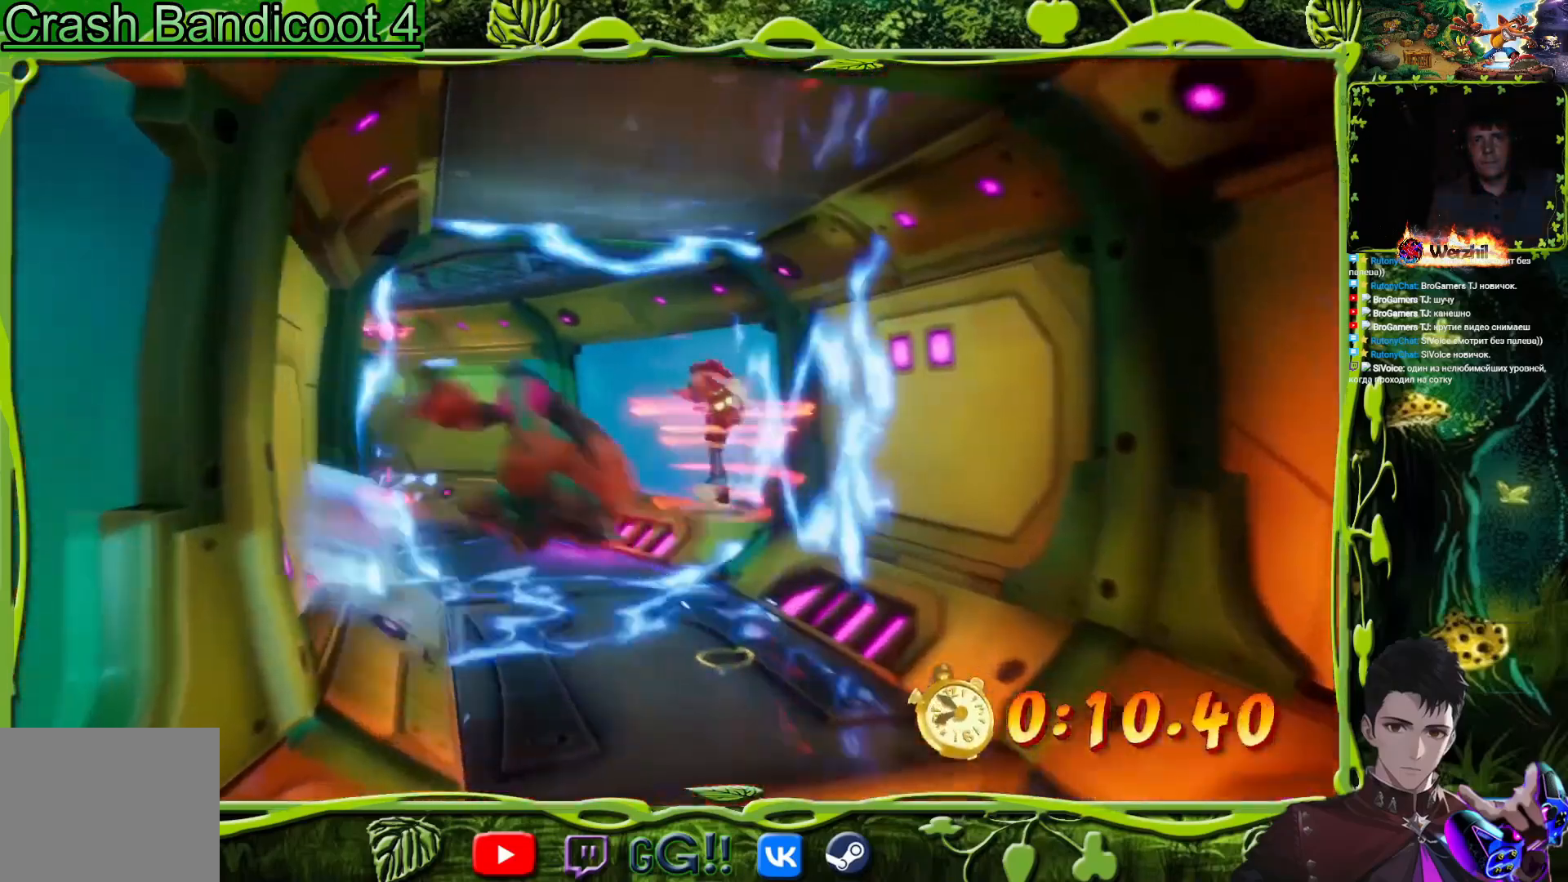
{"buttons": ["SQUARE", "DPAD_UP", "DPAD_LEFT"], "button_events": [[83, "SQUARE", "down"], [233, "SQUARE", "up"], [467, "SQUARE", "down"]]}
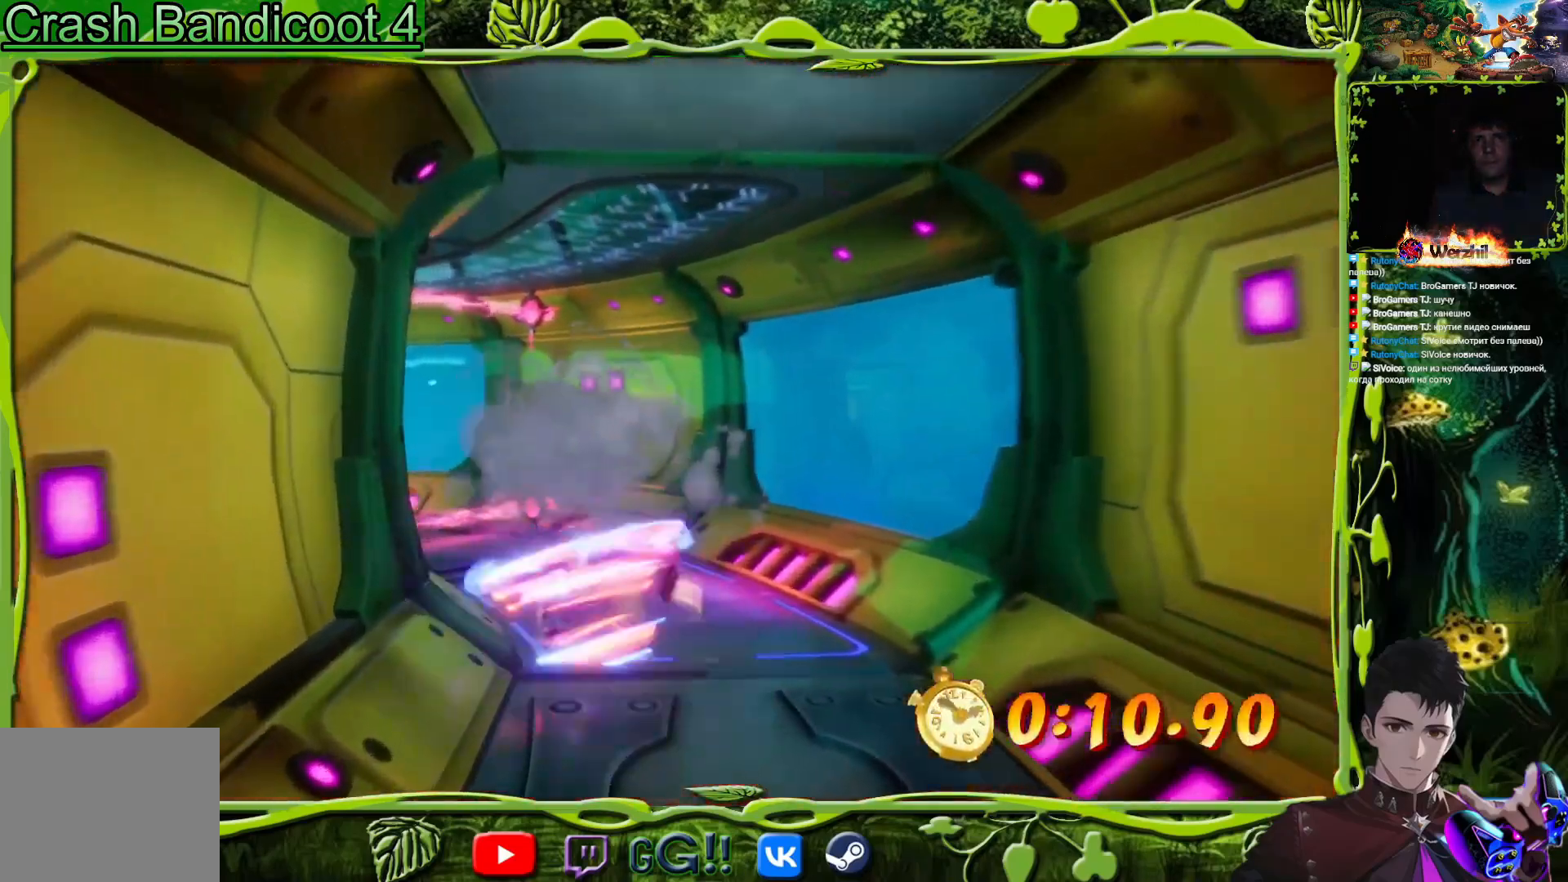
{"buttons": ["DPAD_UP", "DPAD_LEFT"], "button_events": [[17, "DPAD_LEFT", "up"], [134, "SQUARE", "up"], [317, "DPAD_LEFT", "down"]]}